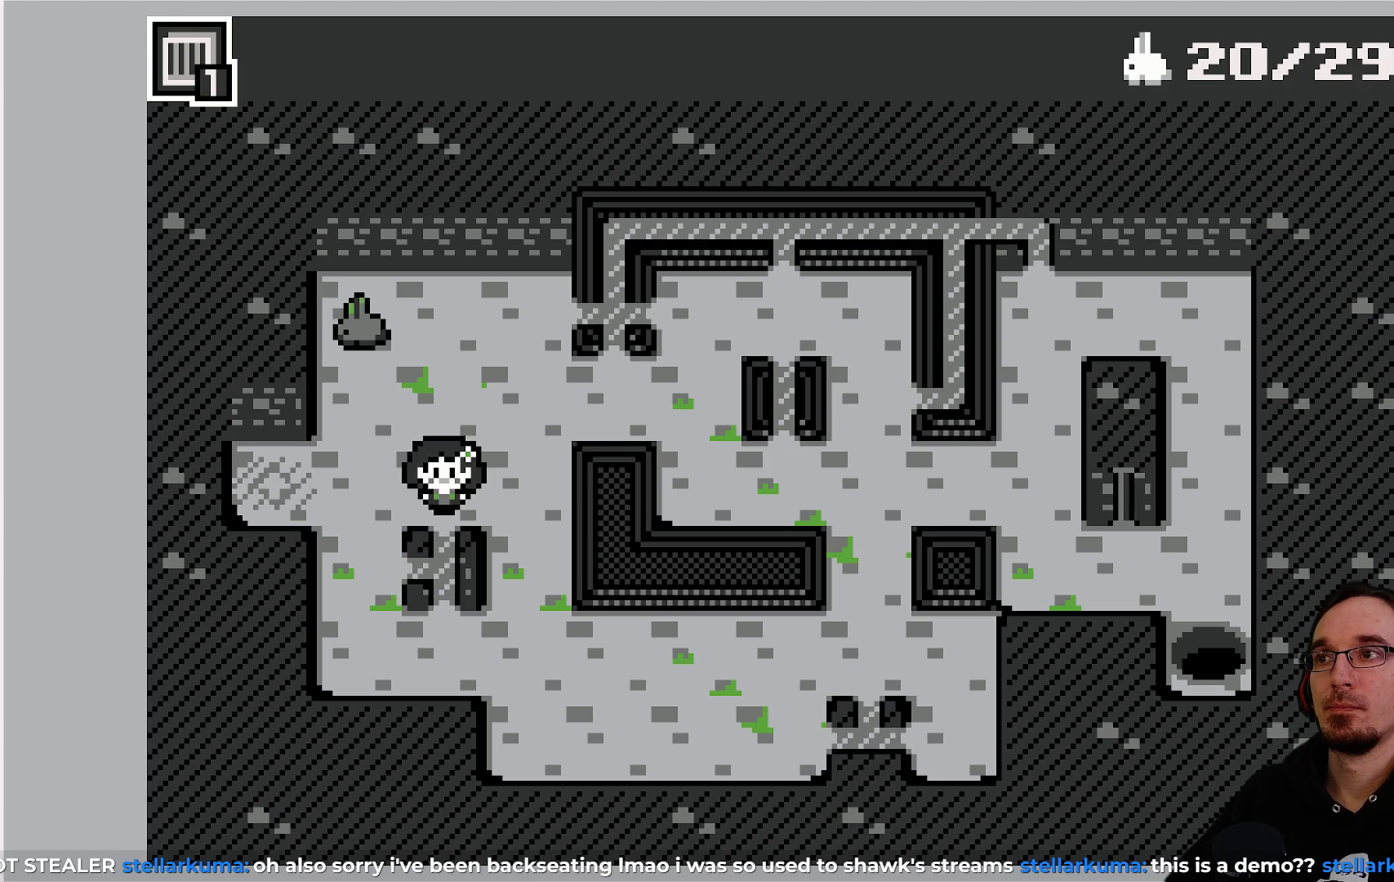
Gameplay with a controller (PlayStation layout); each line is a JSON object with the inputs held at the frame after it. "events" lists button and stick changes between this image and that frame as [ms after this image, input, new state], when the widget could be followed in between. Not read: L3 R3 right_stick.
{"buttons": ["DPAD_LEFT"], "left_stick": "center", "events": [[417, "DPAD_LEFT", "down"]]}
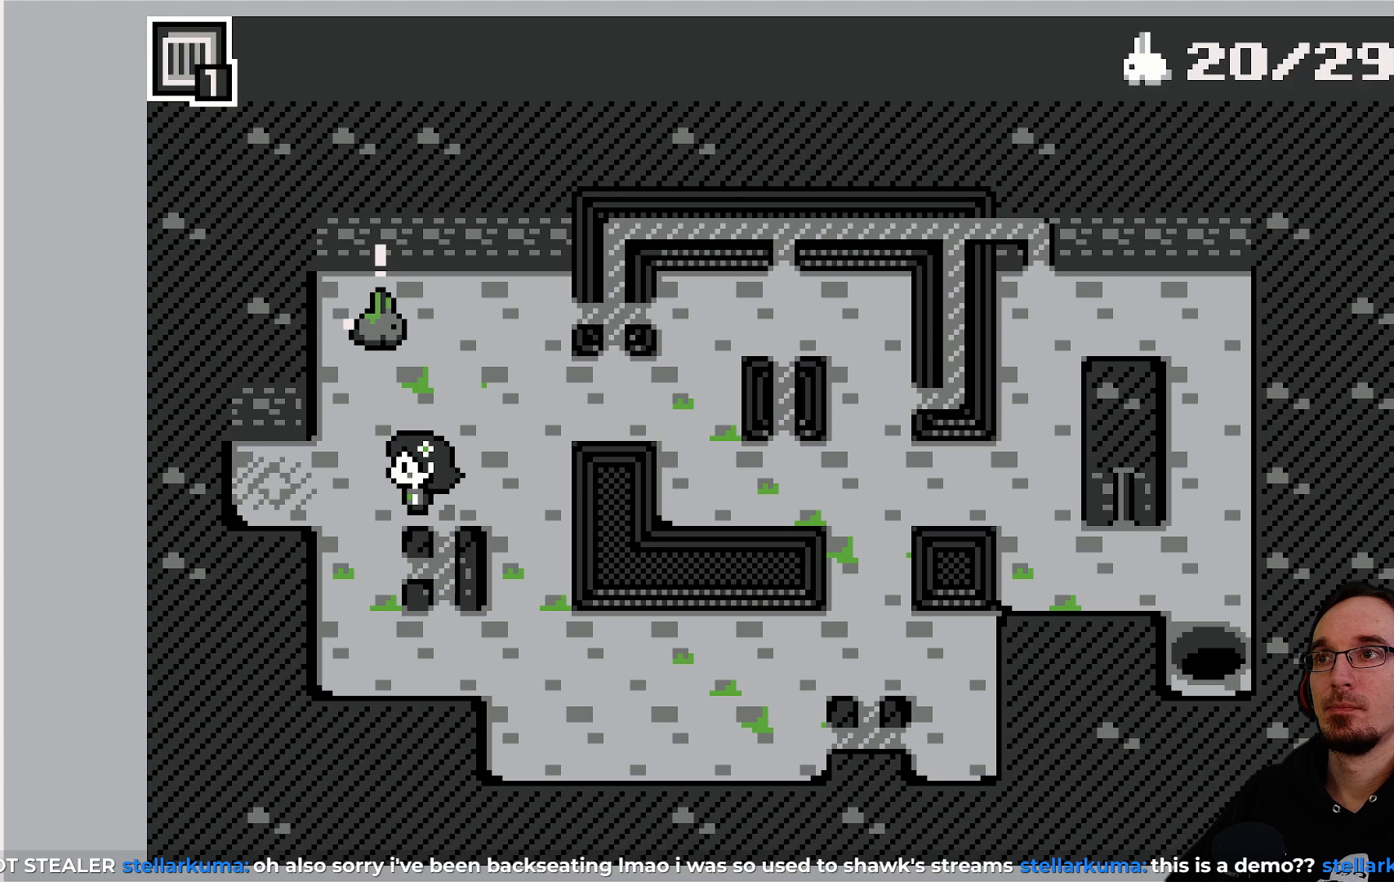
{"buttons": [], "left_stick": "center", "events": [[17, "DPAD_LEFT", "up"], [417, "DPAD_UP", "down"], [500, "DPAD_UP", "up"]]}
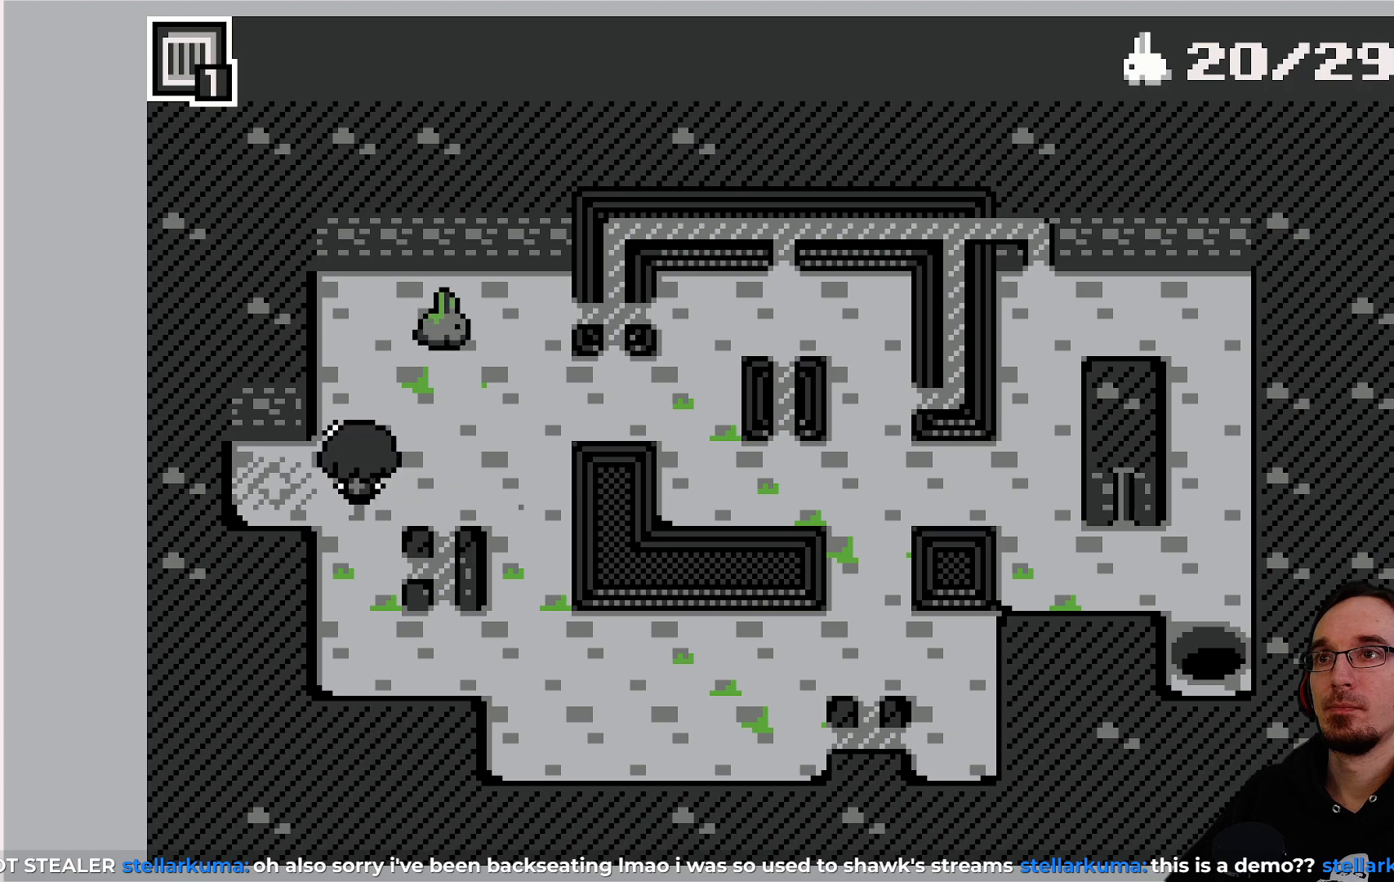
{"buttons": [], "left_stick": "center", "events": [[300, "DPAD_UP", "down"], [417, "DPAD_UP", "up"]]}
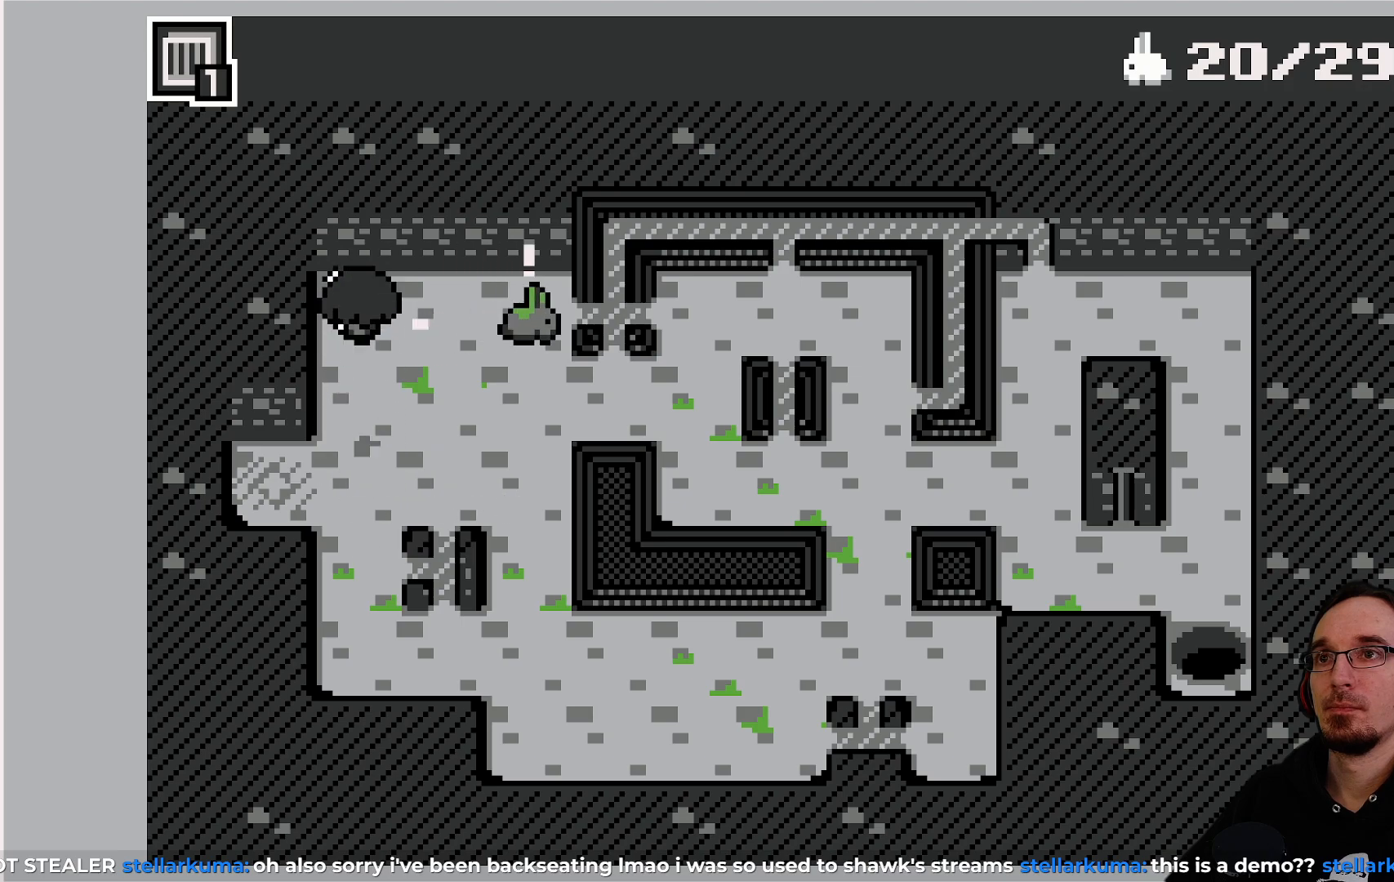
{"buttons": [], "left_stick": "center", "events": []}
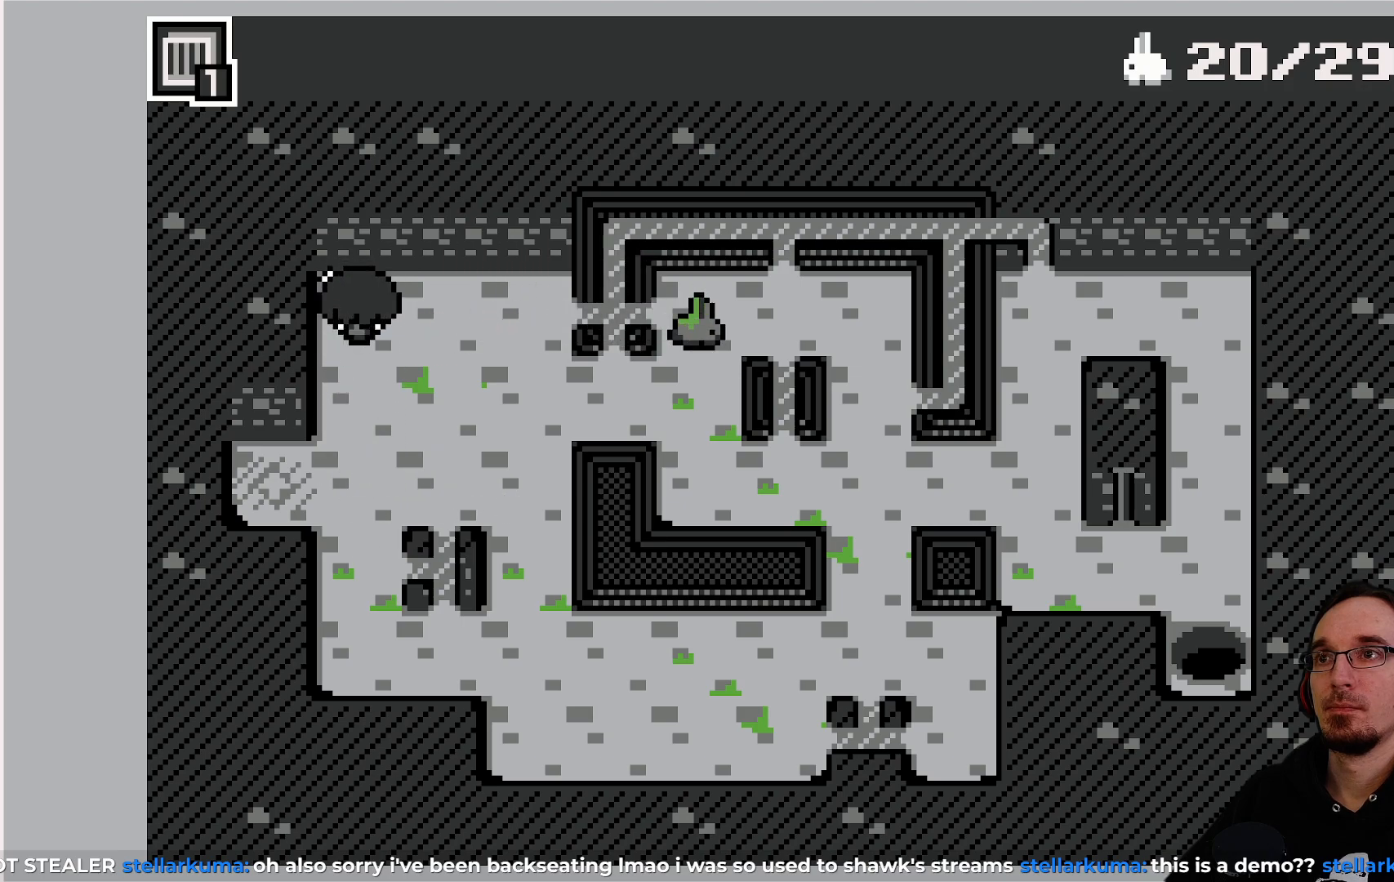
{"buttons": [], "left_stick": "center", "events": [[400, "DPAD_DOWN", "down"], [433, "DPAD_DOWN", "up"]]}
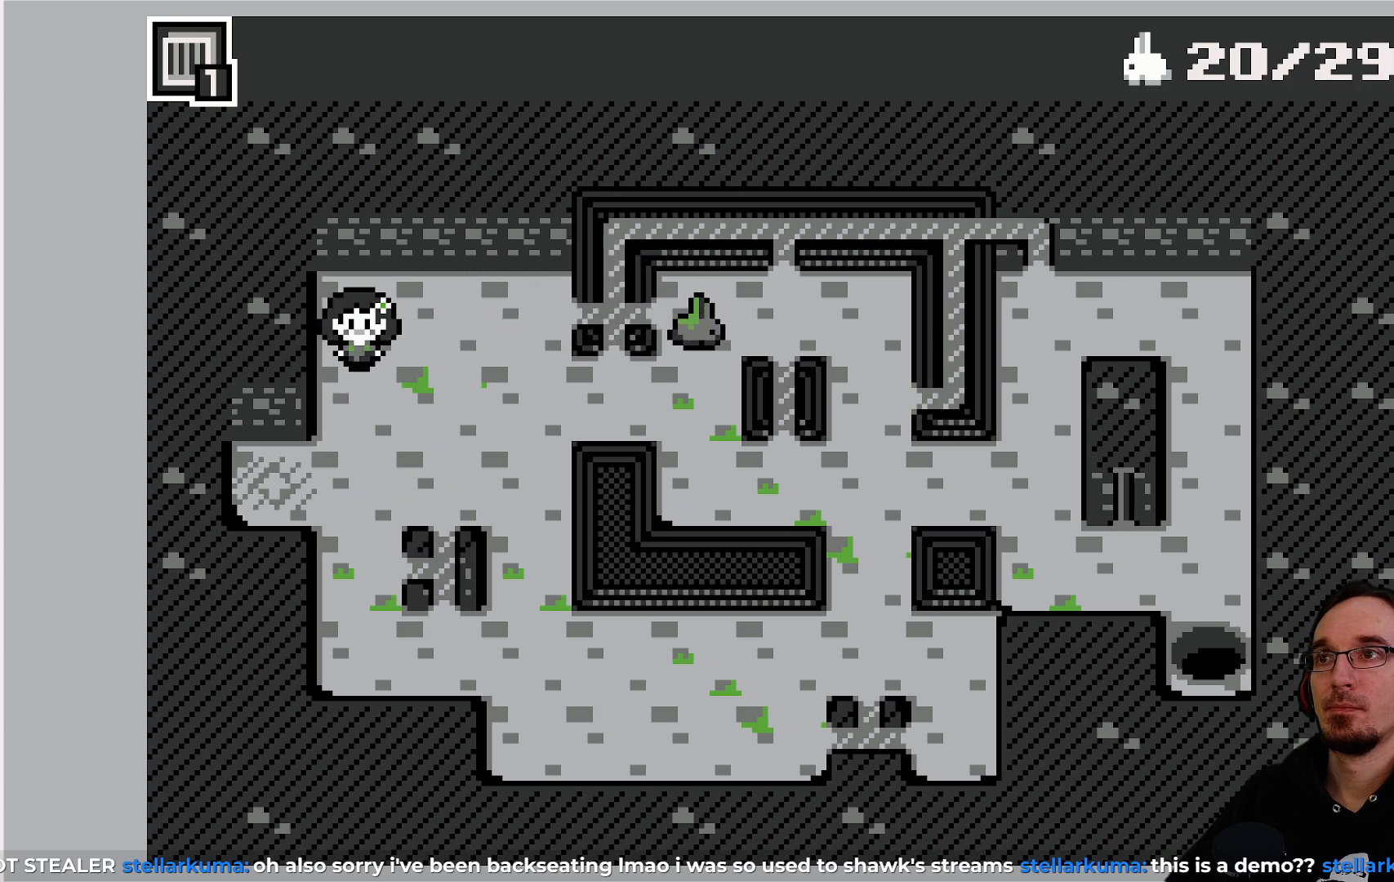
{"buttons": [], "left_stick": "center", "events": [[117, "DPAD_RIGHT", "down"], [267, "DPAD_RIGHT", "up"], [350, "DPAD_UP", "down"], [483, "DPAD_UP", "up"]]}
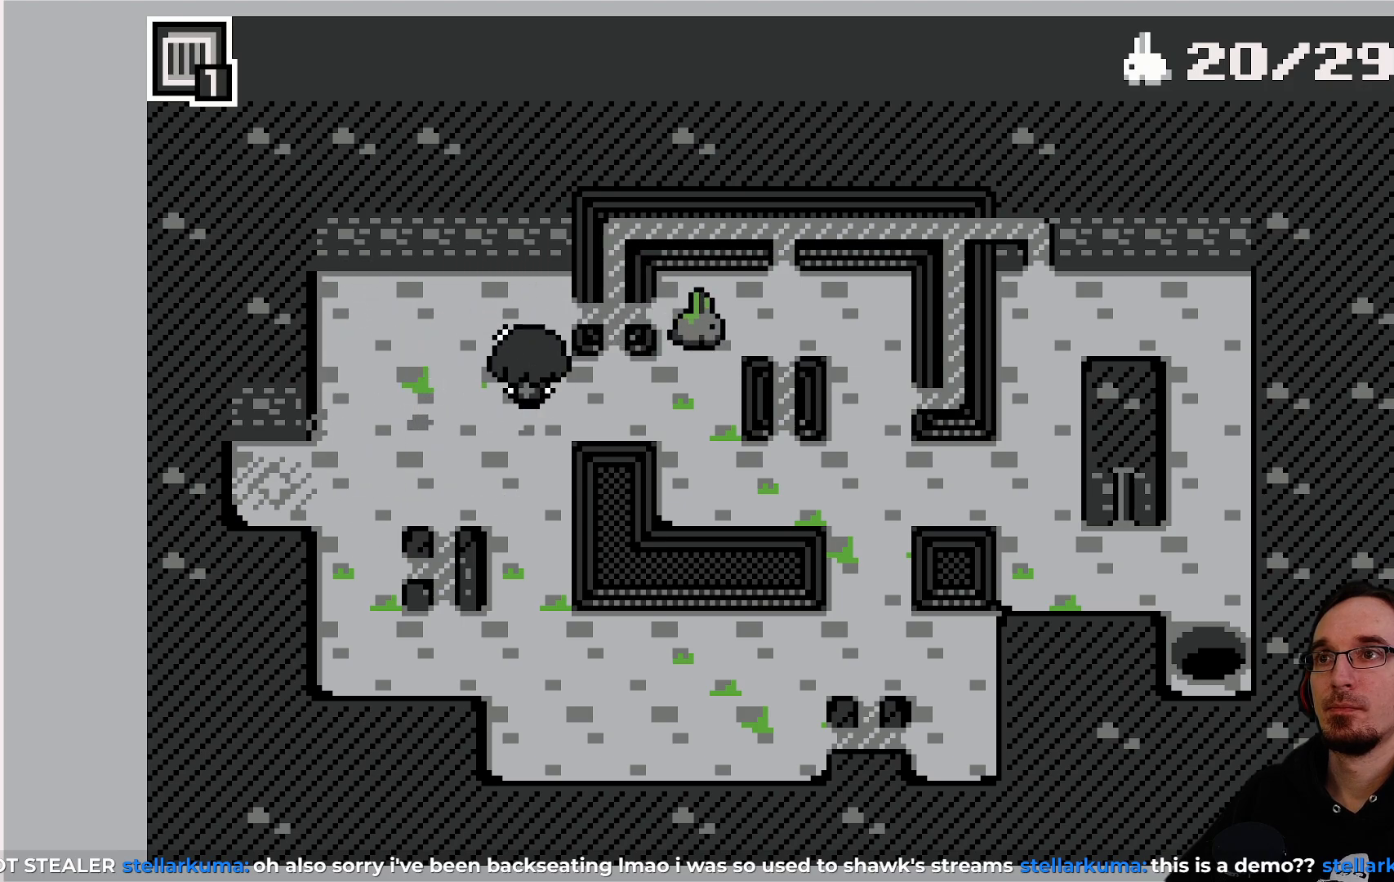
{"buttons": [], "left_stick": "center", "events": [[350, "DPAD_RIGHT", "down"], [450, "DPAD_RIGHT", "up"]]}
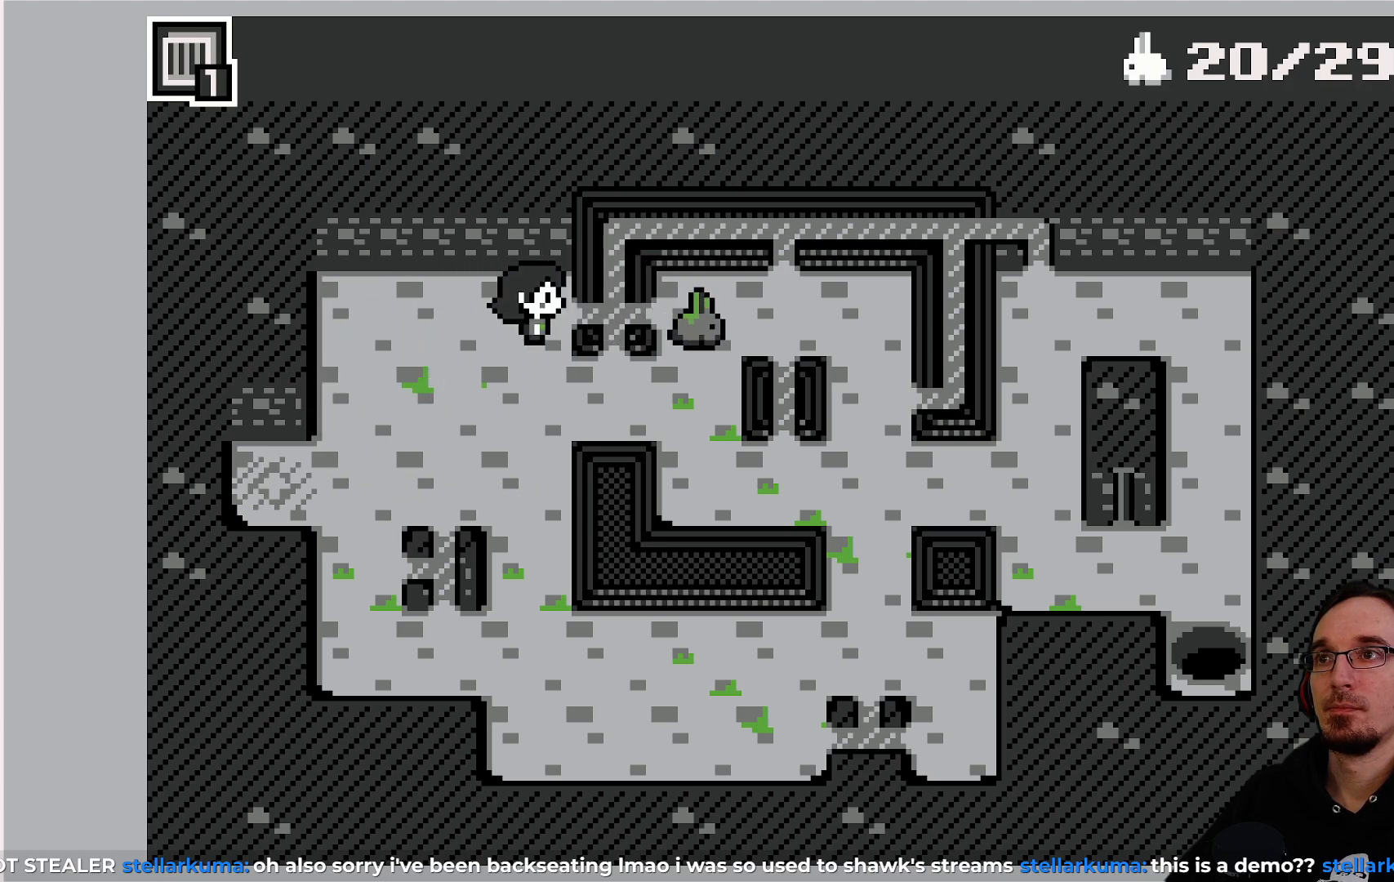
{"buttons": [], "left_stick": "center", "events": []}
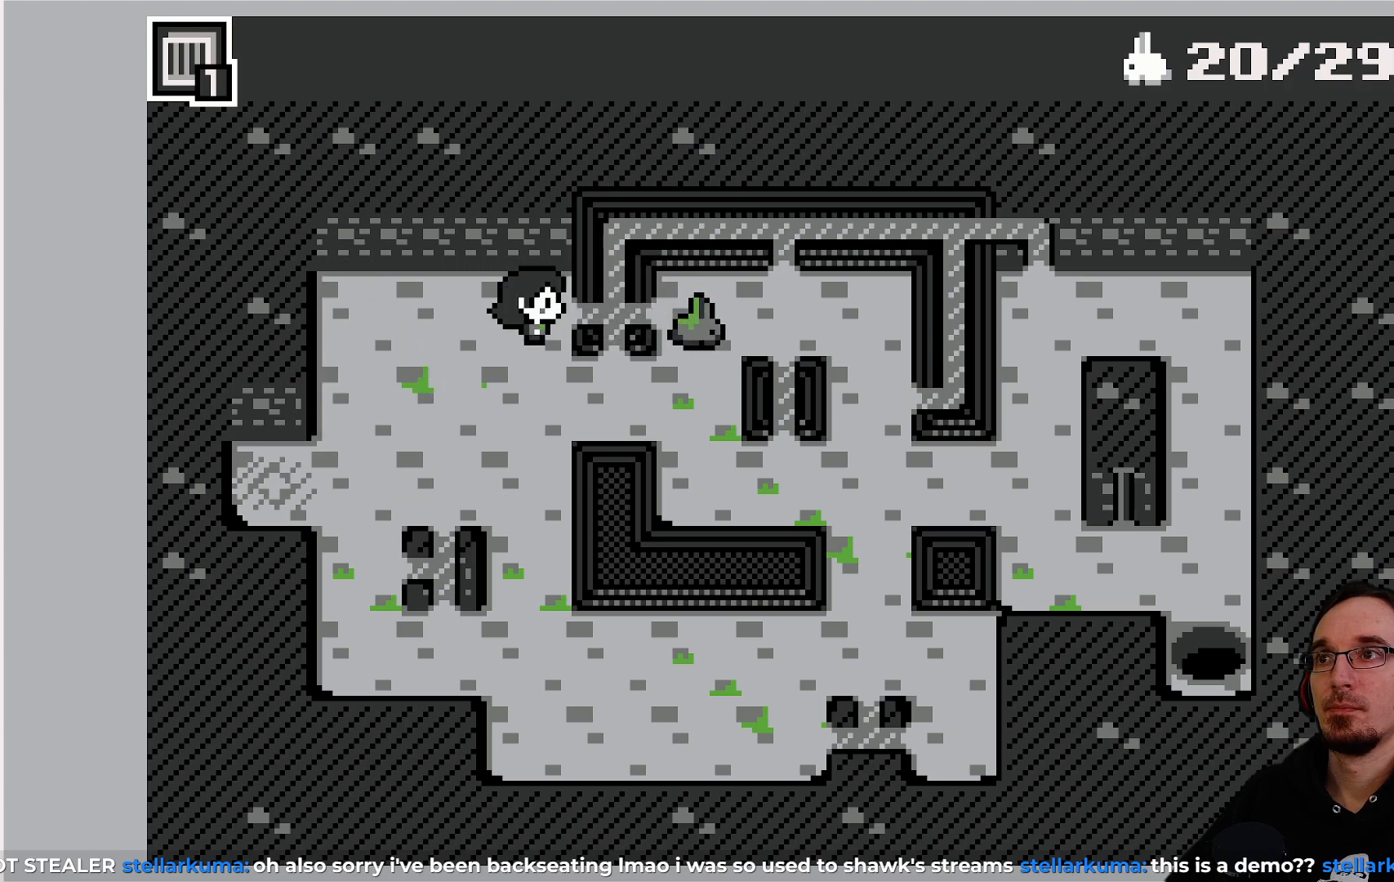
{"buttons": [], "left_stick": "center", "events": []}
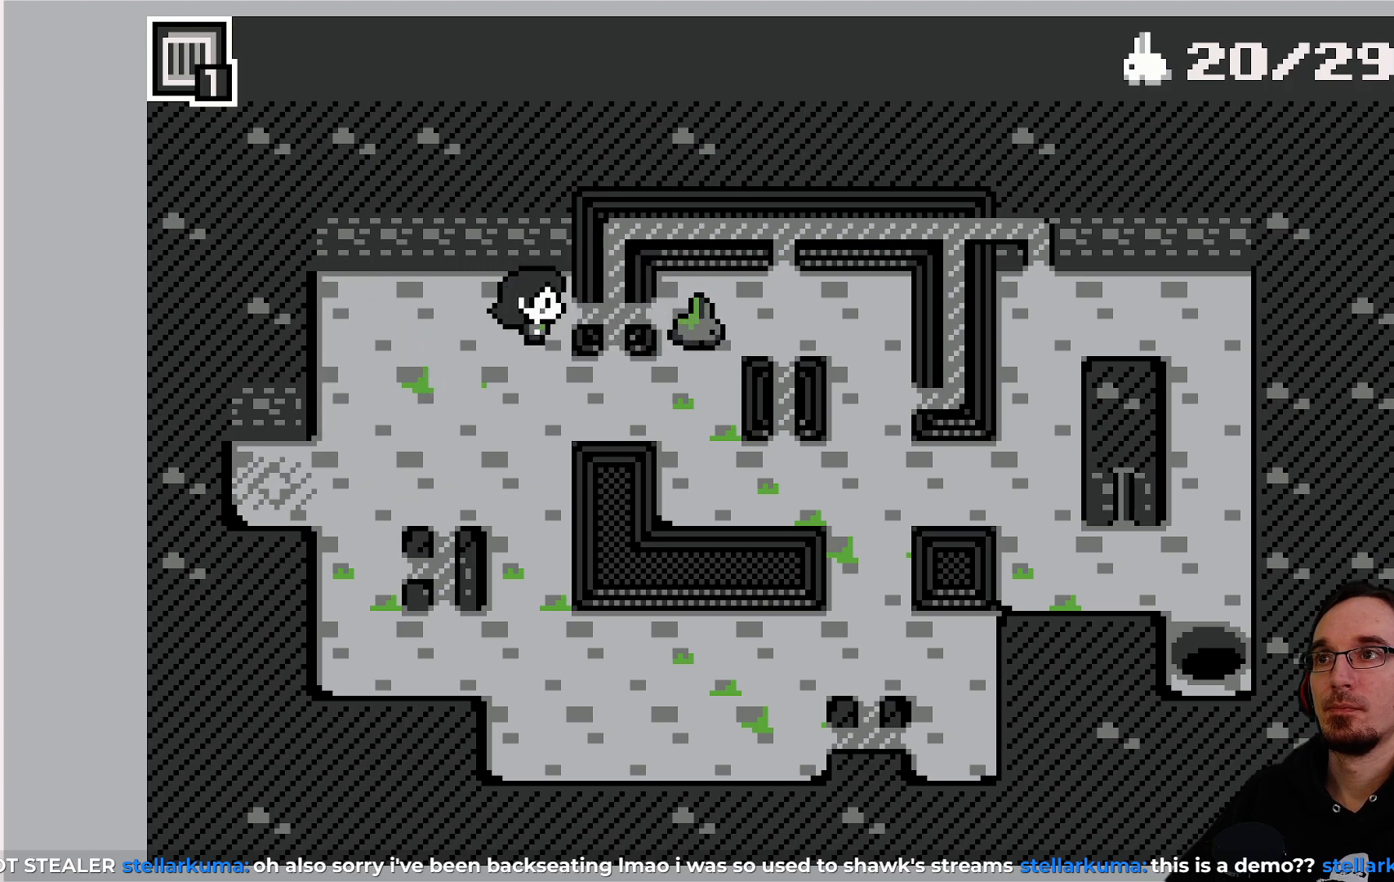
{"buttons": [], "left_stick": "center", "events": []}
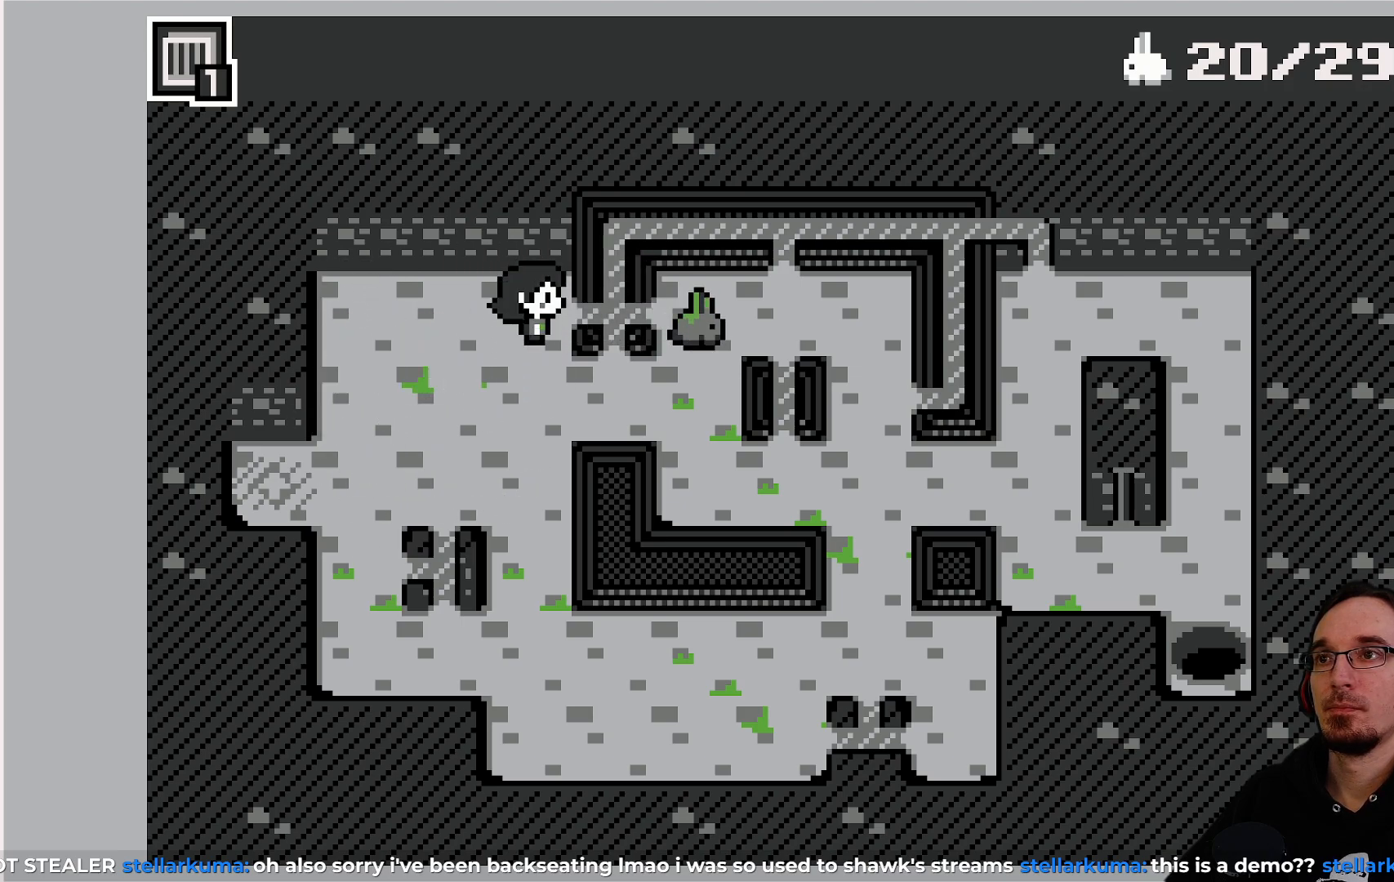
{"buttons": [], "left_stick": "center", "events": [[283, "DPAD_DOWN", "down"], [383, "DPAD_DOWN", "up"]]}
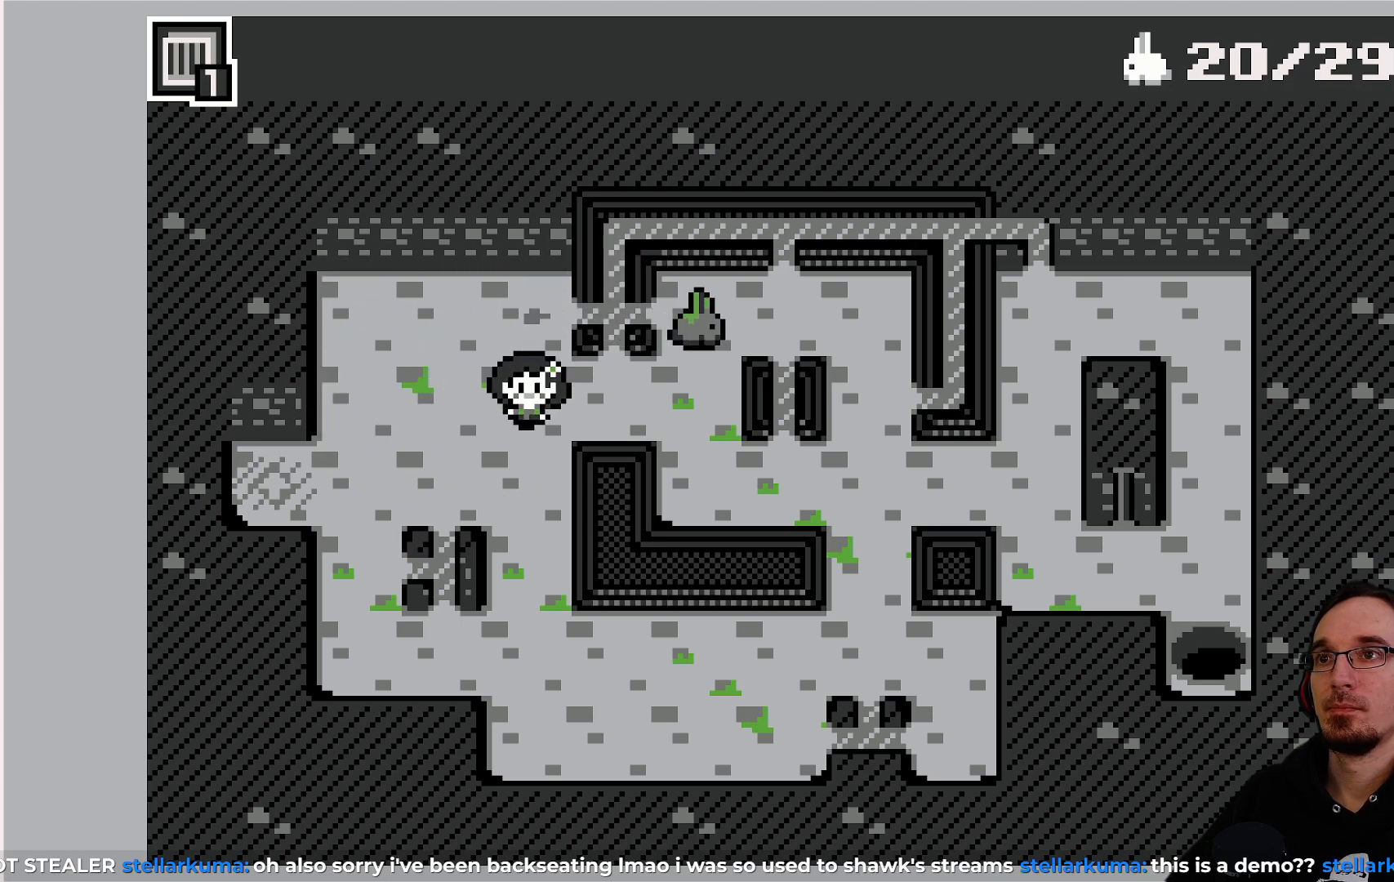
{"buttons": [], "left_stick": "center", "events": [[150, "DPAD_RIGHT", "down"], [233, "DPAD_RIGHT", "up"]]}
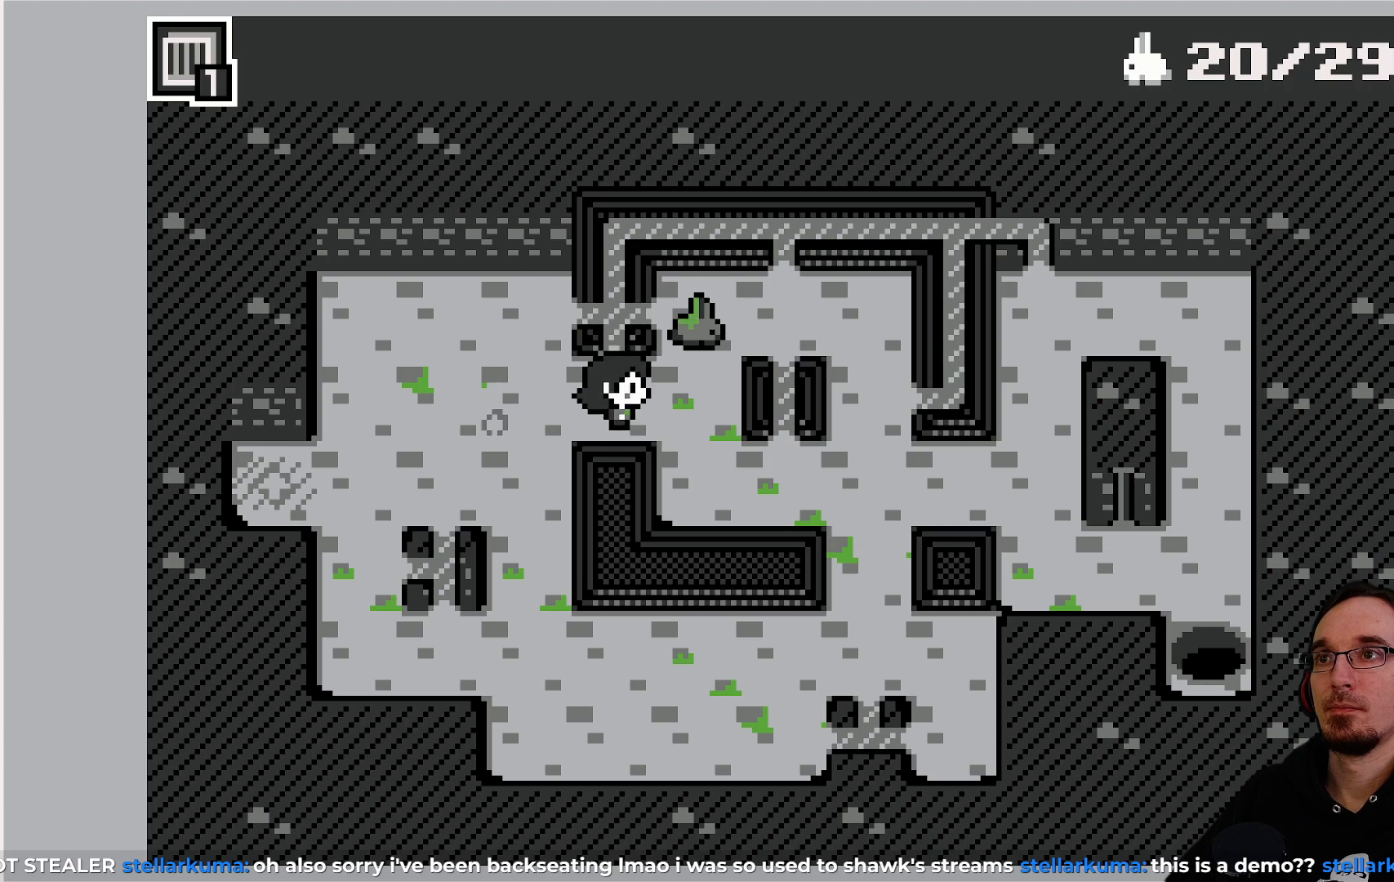
{"buttons": [], "left_stick": "center", "events": []}
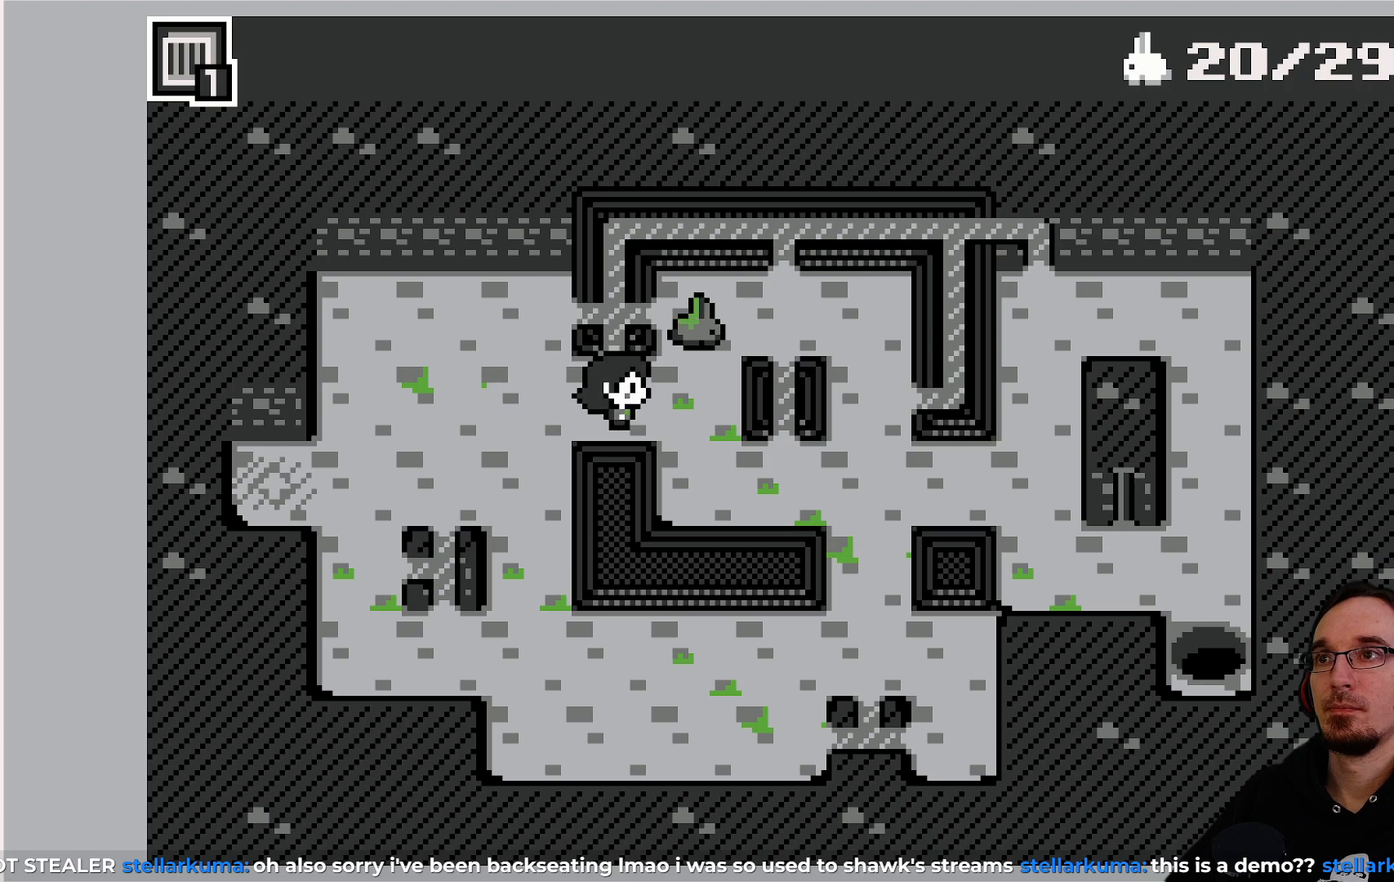
{"buttons": [], "left_stick": "center", "events": [[50, "DPAD_RIGHT", "down"], [133, "DPAD_RIGHT", "up"]]}
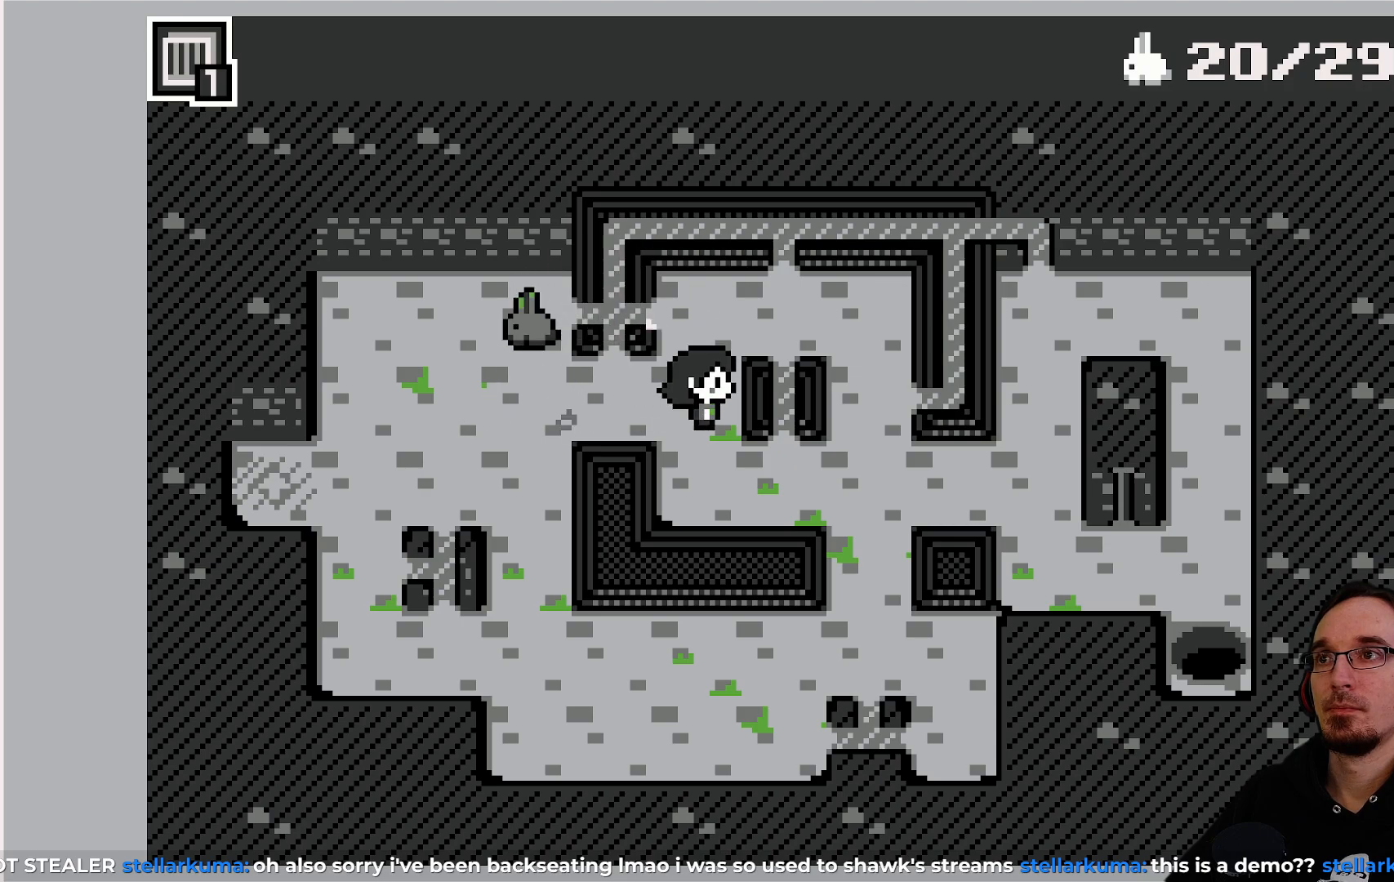
{"buttons": ["DPAD_LEFT"], "left_stick": "center", "events": [[50, "DPAD_LEFT", "down"]]}
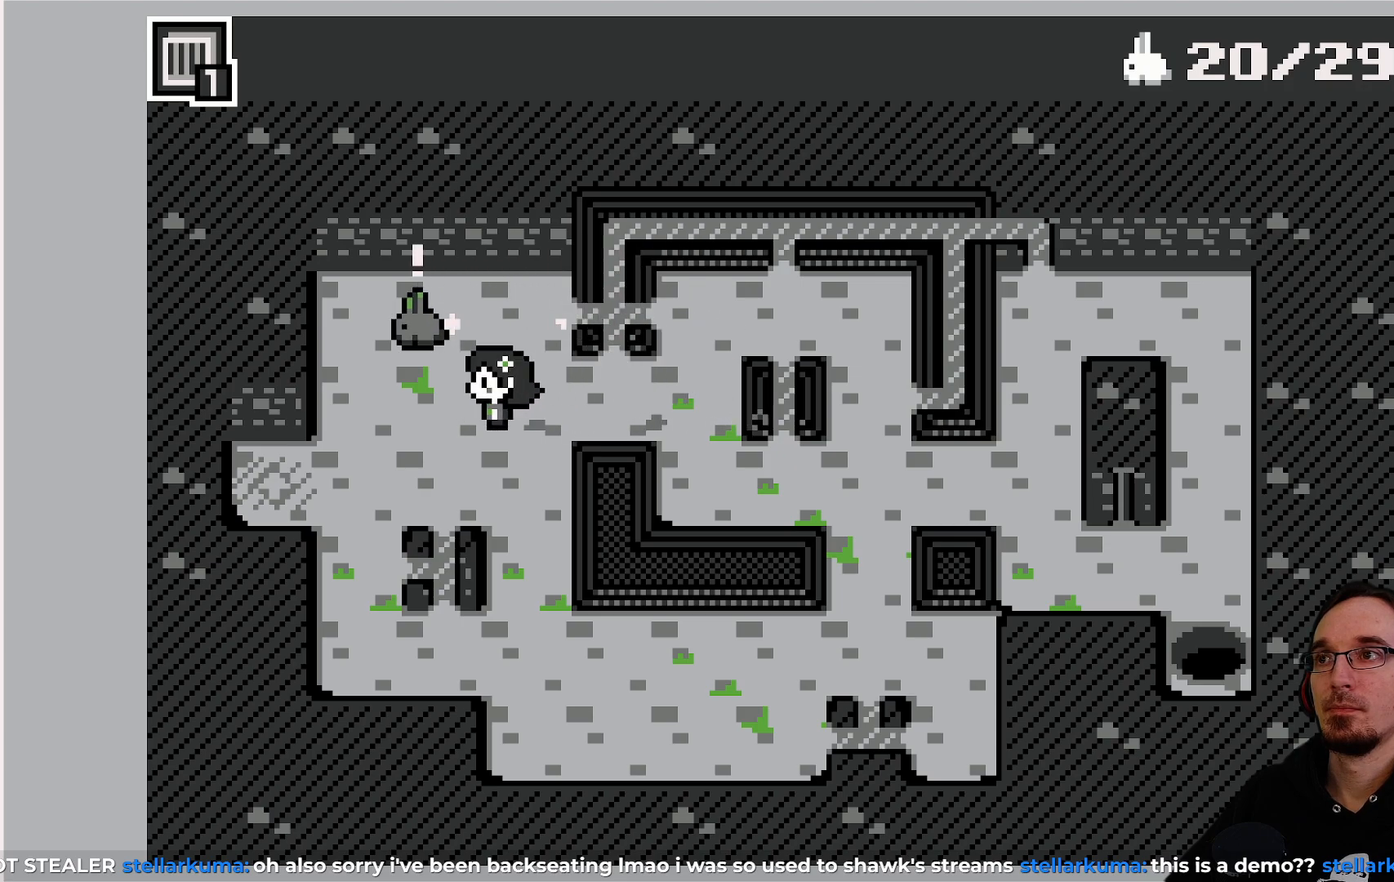
{"buttons": [], "left_stick": "center", "events": [[17, "DPAD_LEFT", "up"], [283, "DPAD_LEFT", "down"], [383, "DPAD_LEFT", "up"]]}
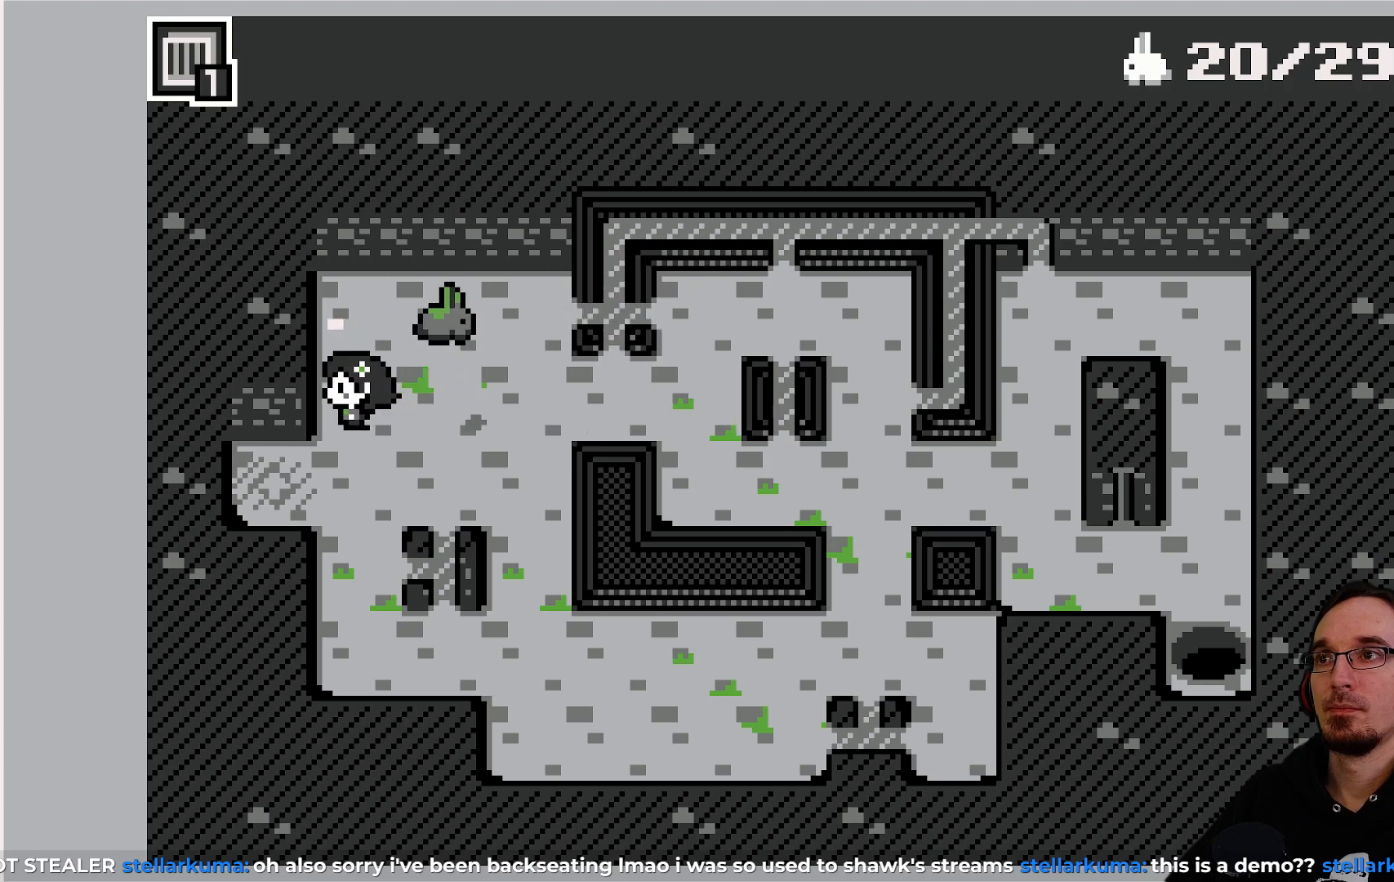
{"buttons": [], "left_stick": "center", "events": [[233, "DPAD_UP", "down"], [317, "DPAD_UP", "up"]]}
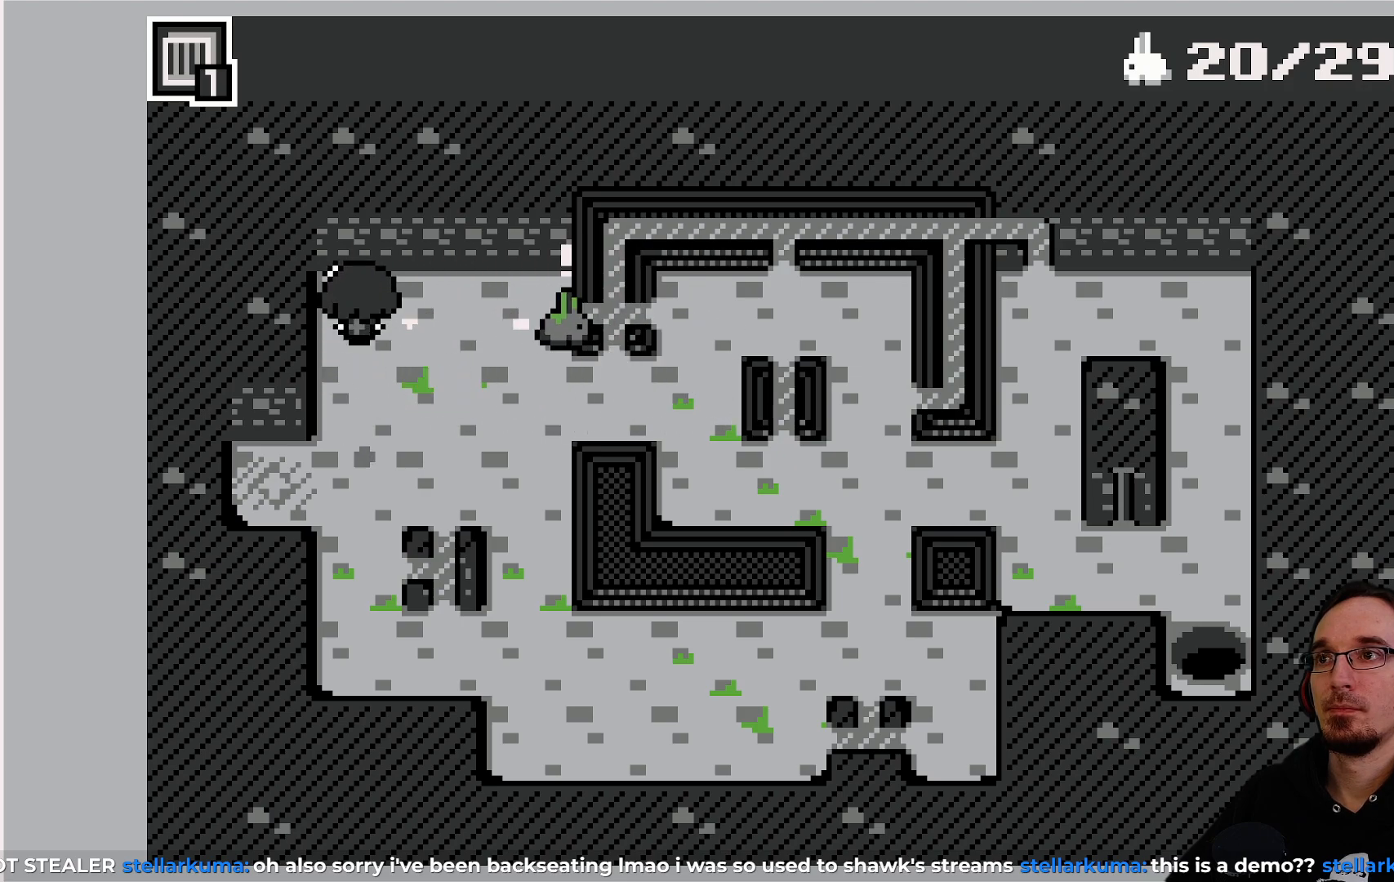
{"buttons": ["DPAD_RIGHT"], "left_stick": "center", "events": [[17, "DPAD_RIGHT", "down"], [200, "DPAD_RIGHT", "up"], [483, "DPAD_RIGHT", "down"]]}
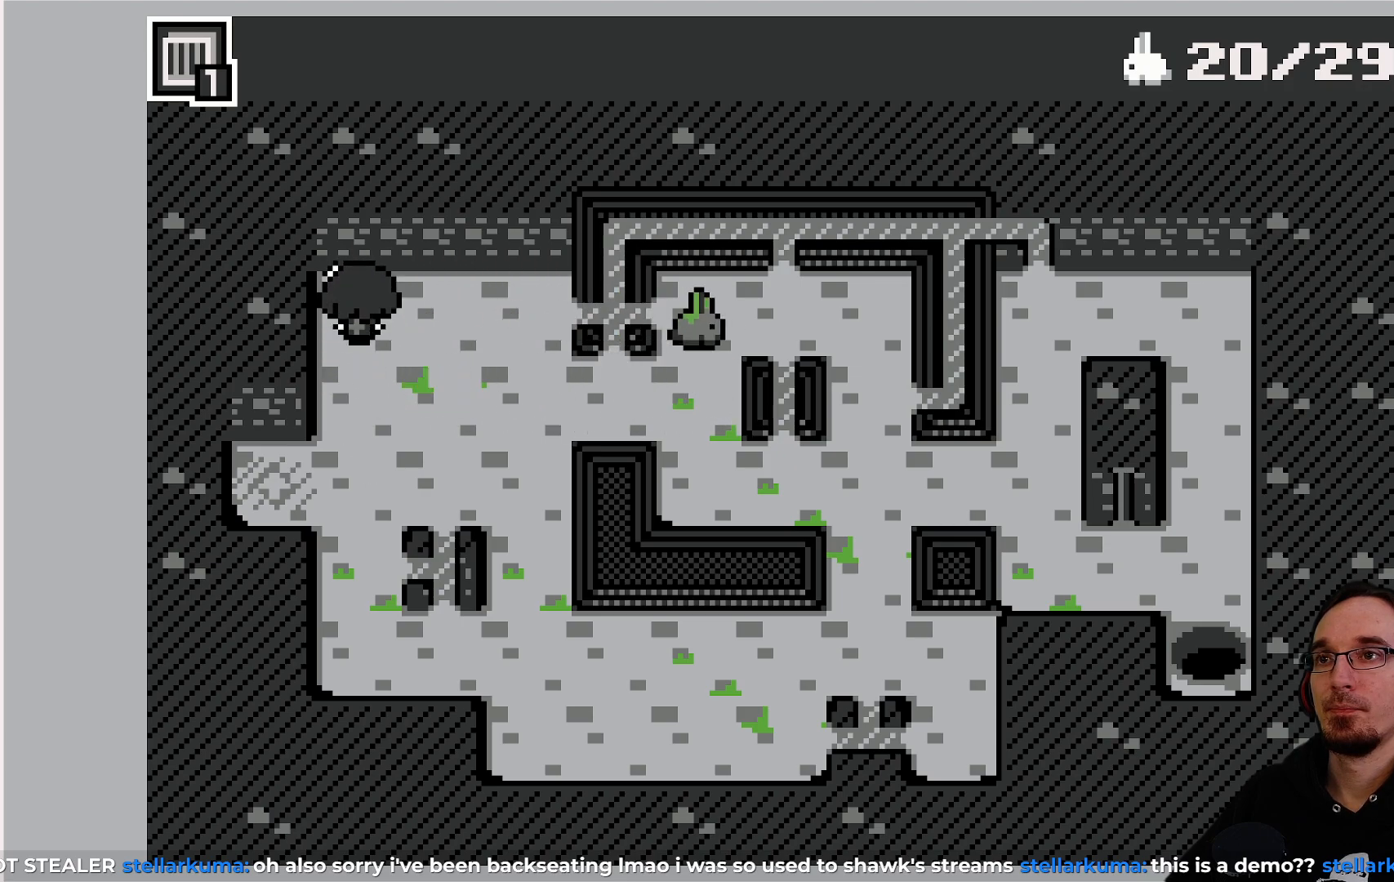
{"buttons": [], "left_stick": "center", "events": [[150, "DPAD_RIGHT", "up"]]}
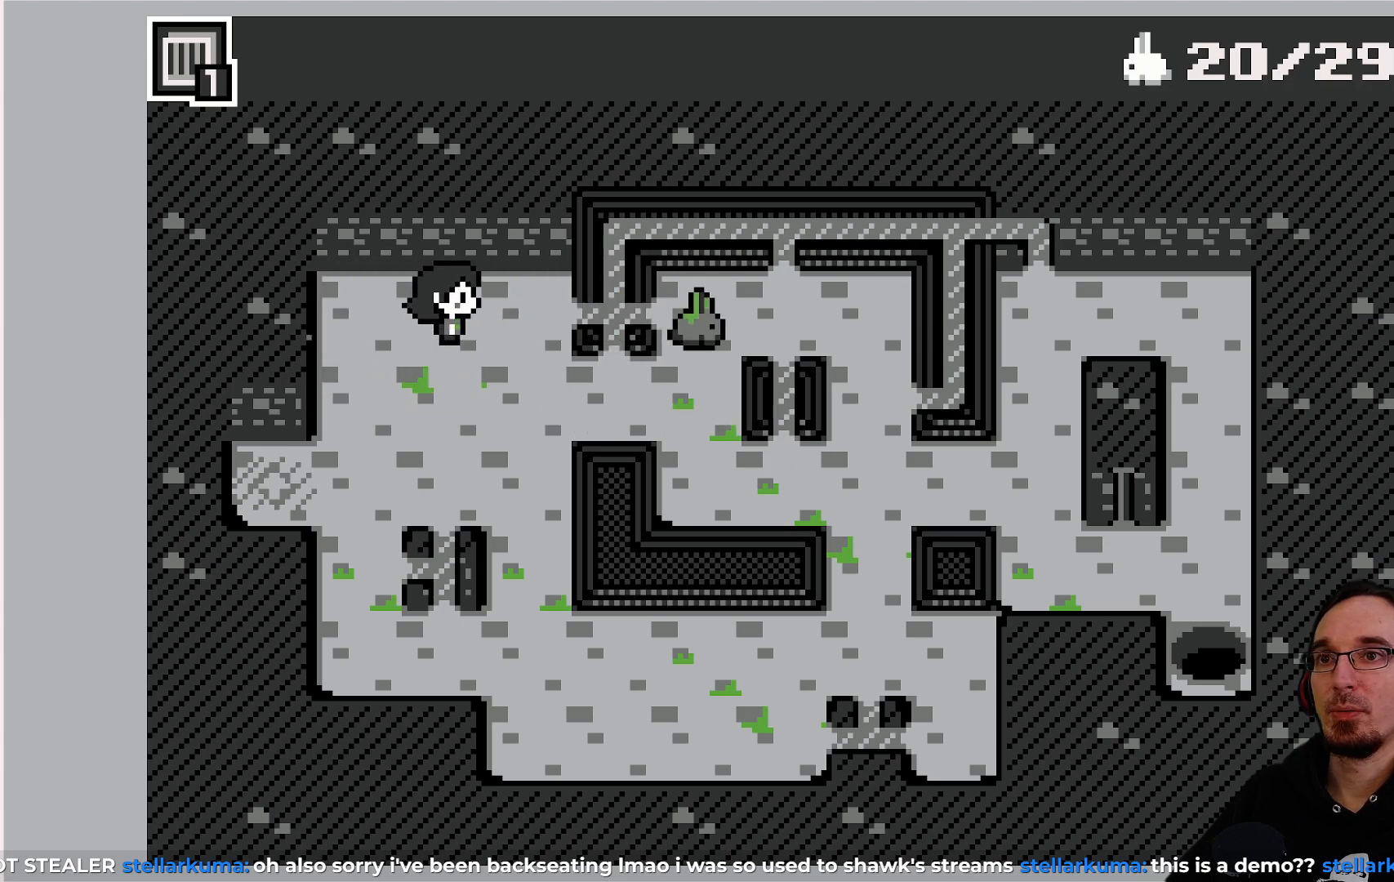
{"buttons": [], "left_stick": "center", "events": [[67, "DPAD_RIGHT", "down"], [167, "DPAD_RIGHT", "up"]]}
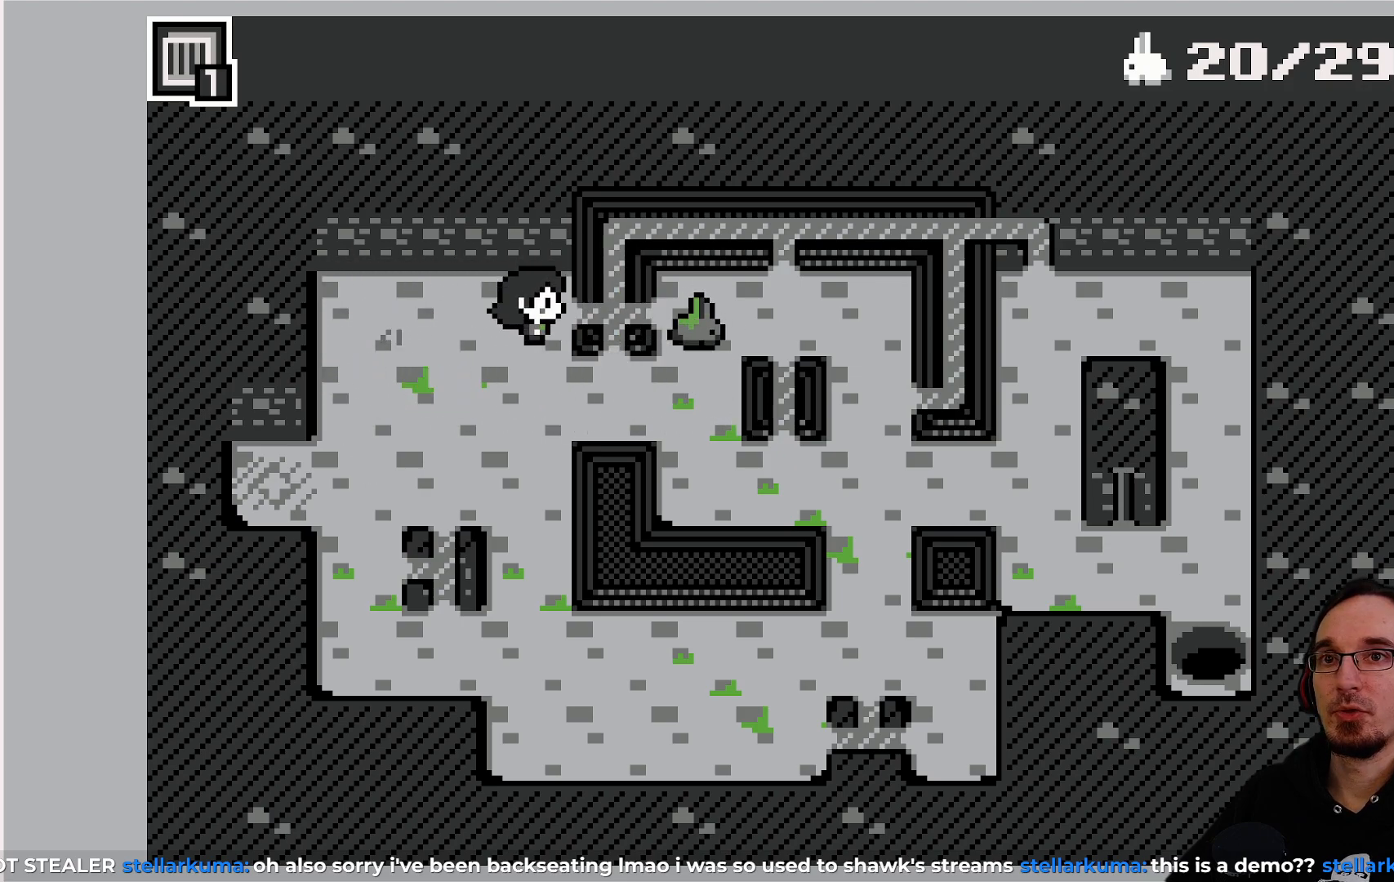
{"buttons": [], "left_stick": "center", "events": [[300, "DPAD_DOWN", "down"], [467, "DPAD_DOWN", "up"]]}
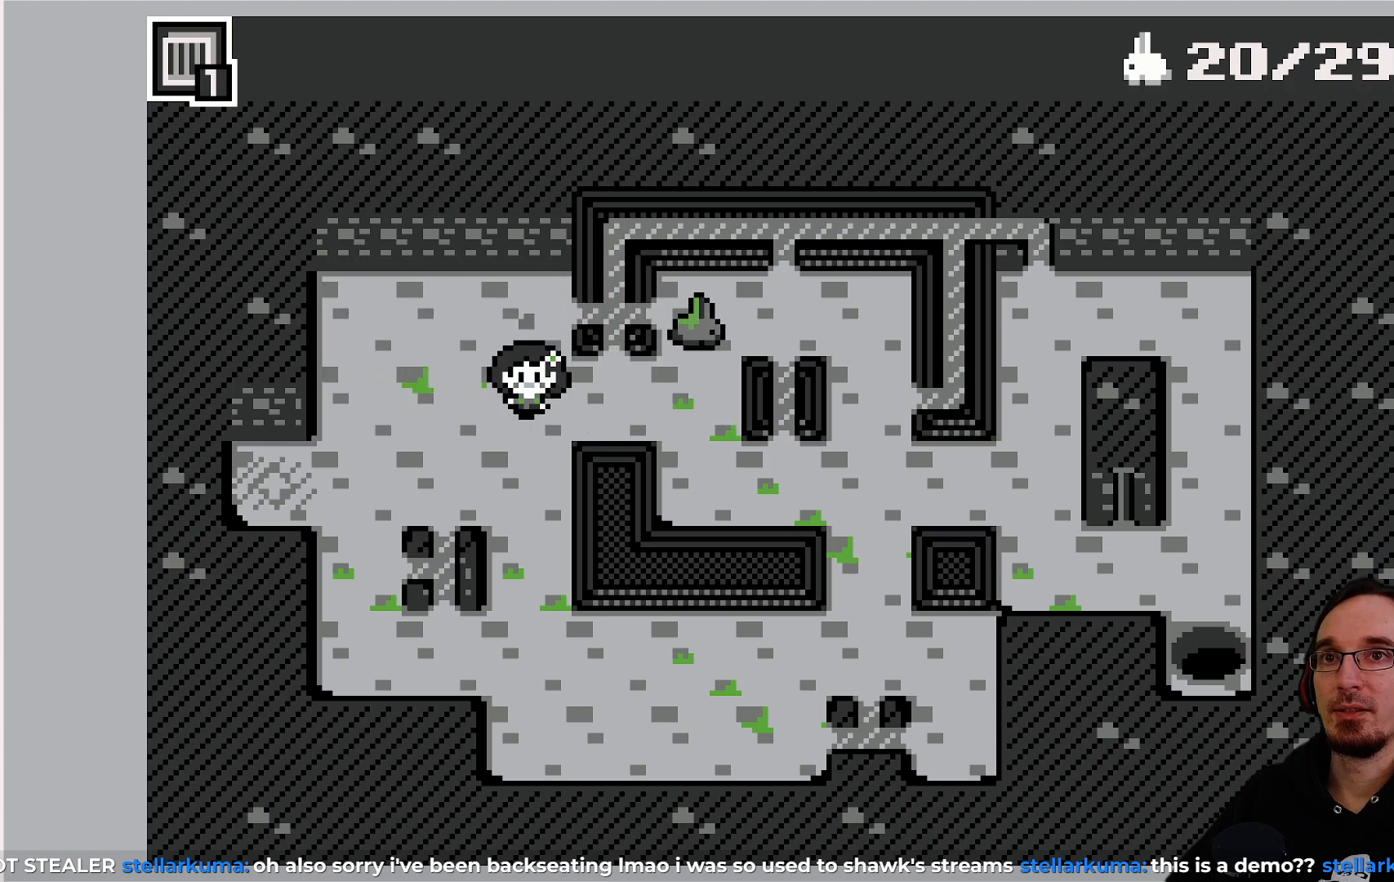
{"buttons": [], "left_stick": "center", "events": []}
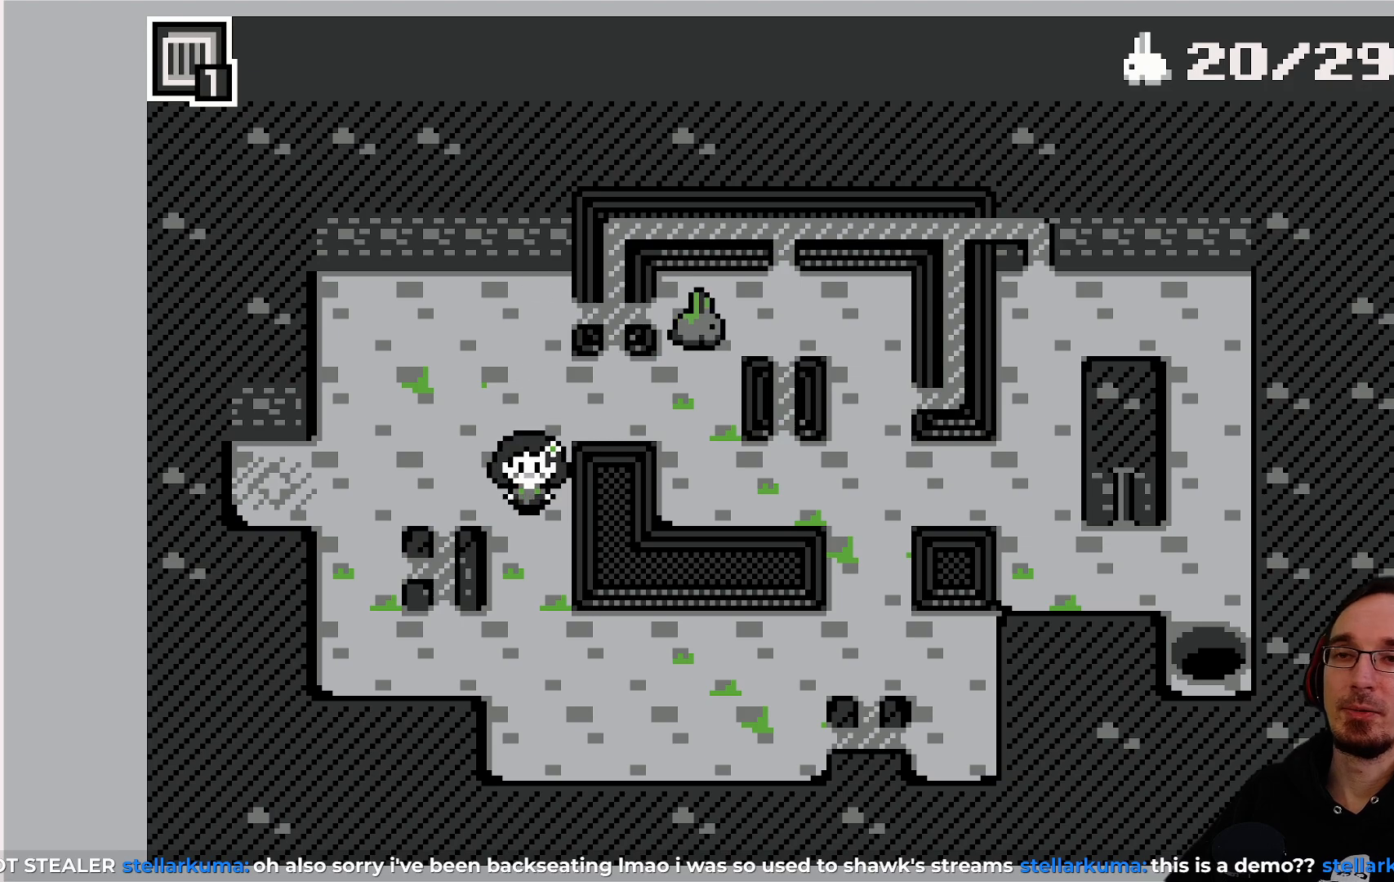
{"buttons": [], "left_stick": "center", "events": []}
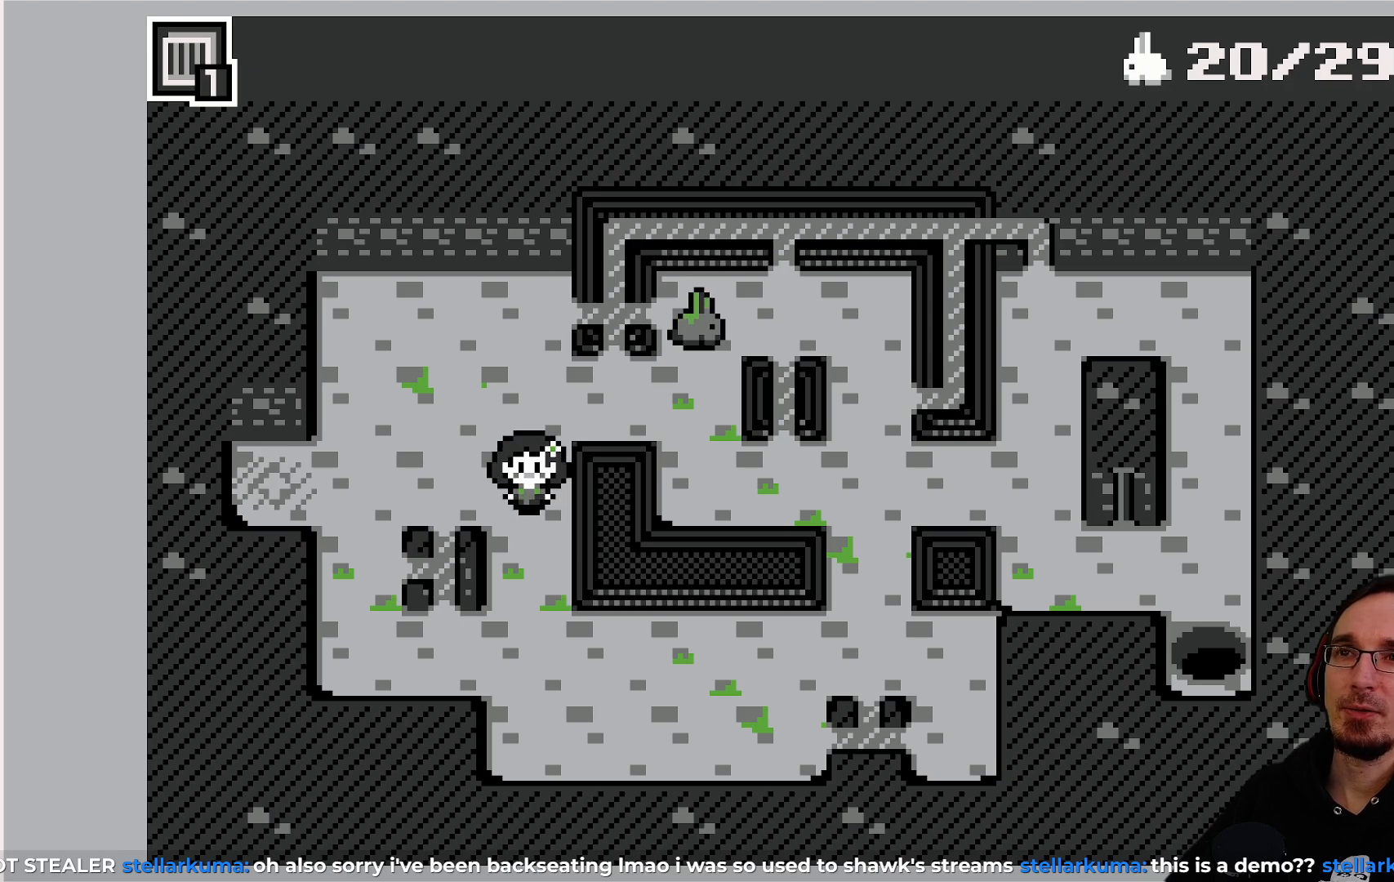
{"buttons": [], "left_stick": "center", "events": []}
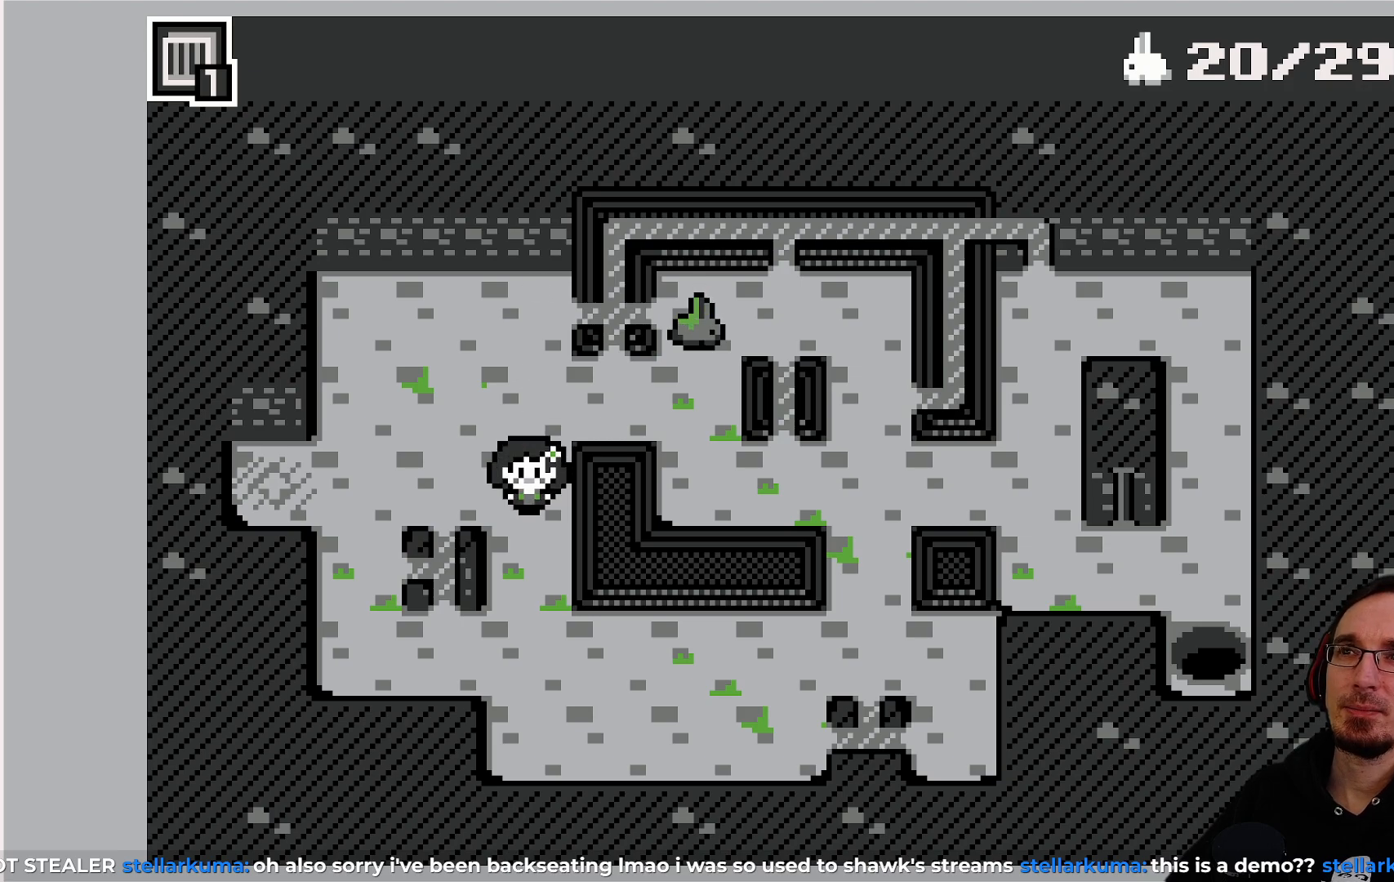
{"buttons": [], "left_stick": "center", "events": []}
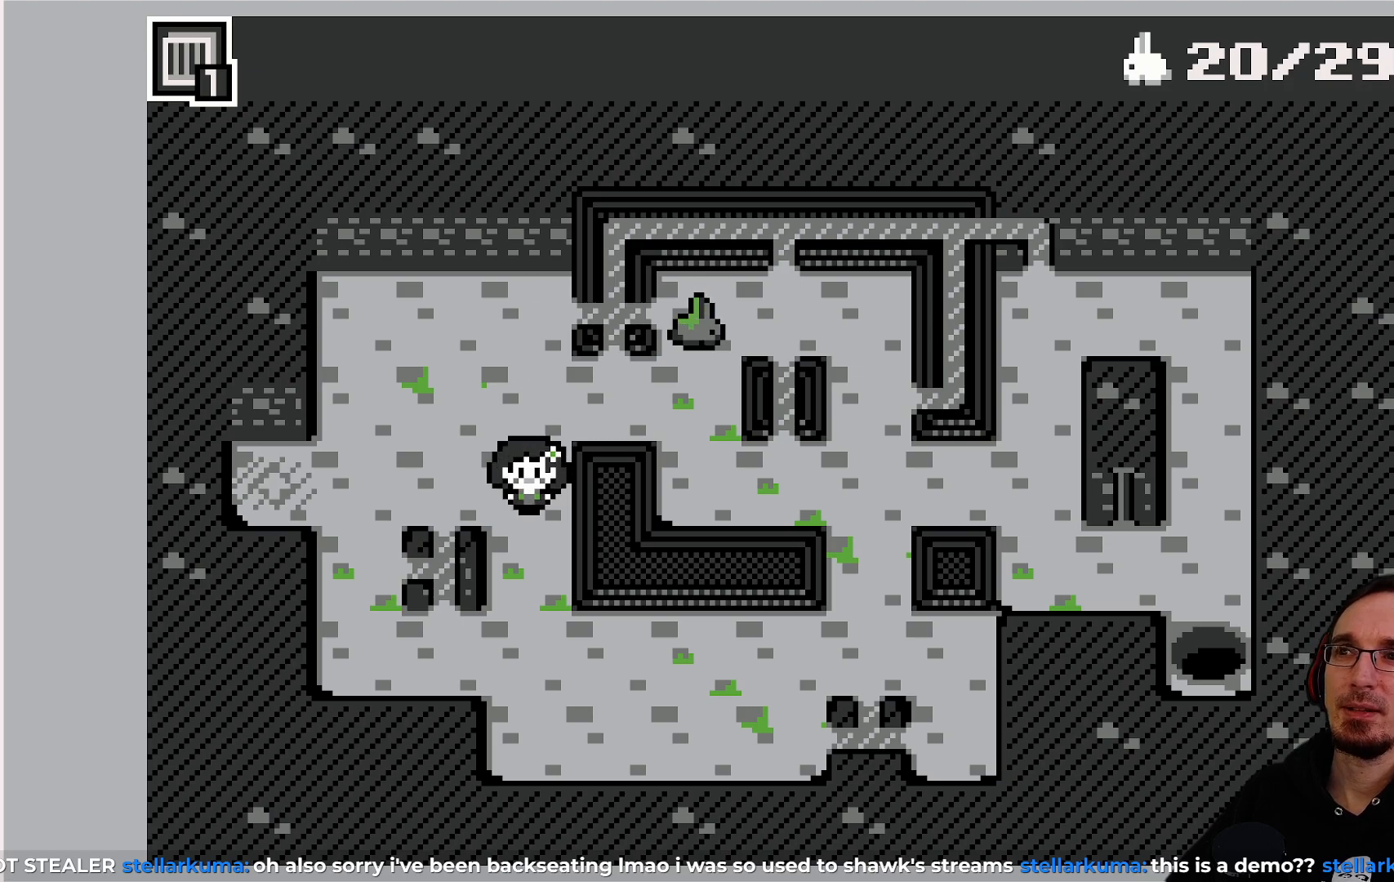
{"buttons": [], "left_stick": "center", "events": []}
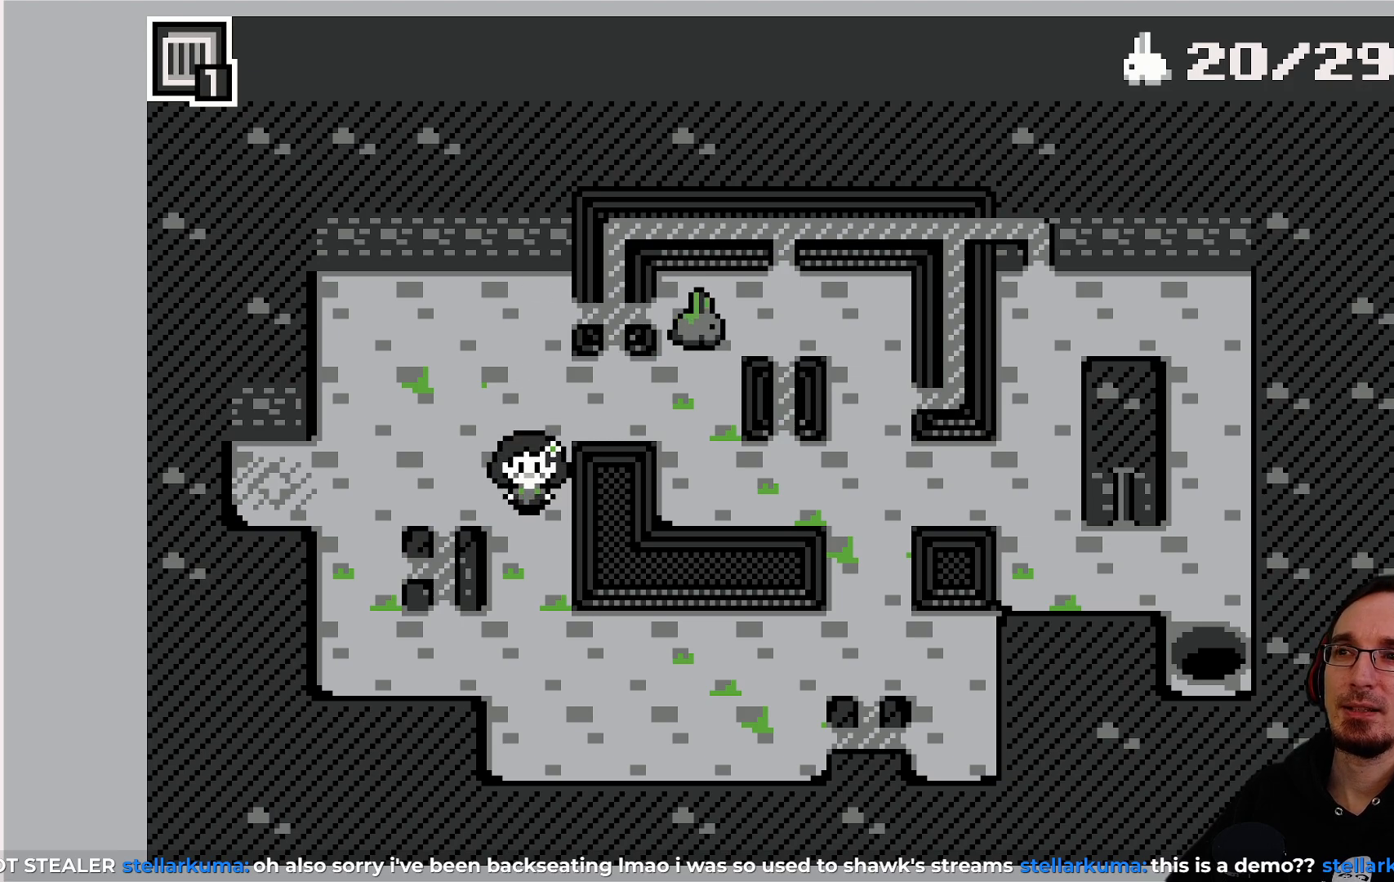
{"buttons": ["DPAD_UP"], "left_stick": "center", "events": [[433, "DPAD_UP", "down"]]}
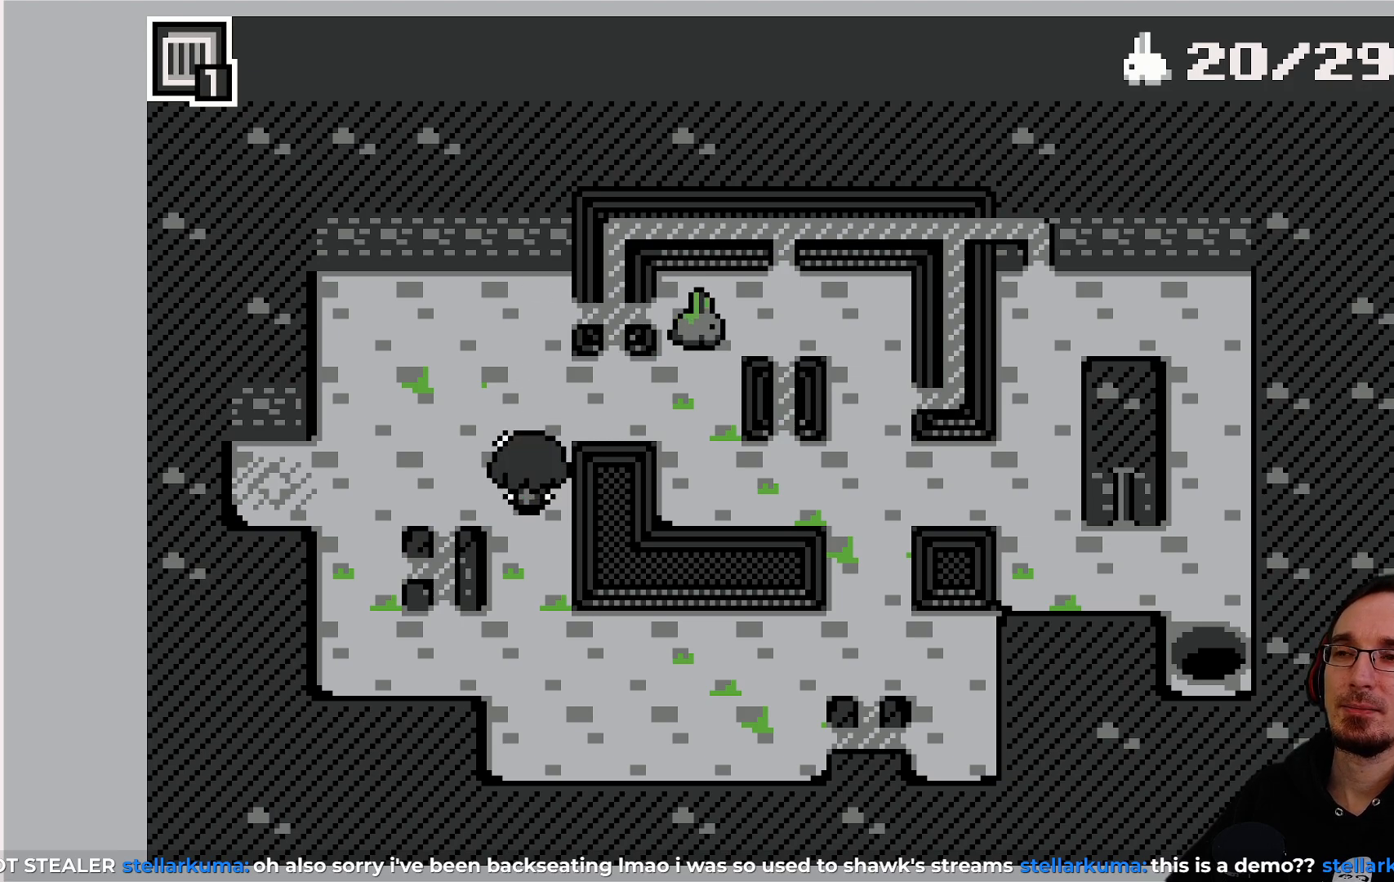
{"buttons": [], "left_stick": "center", "events": [[250, "DPAD_UP", "up"]]}
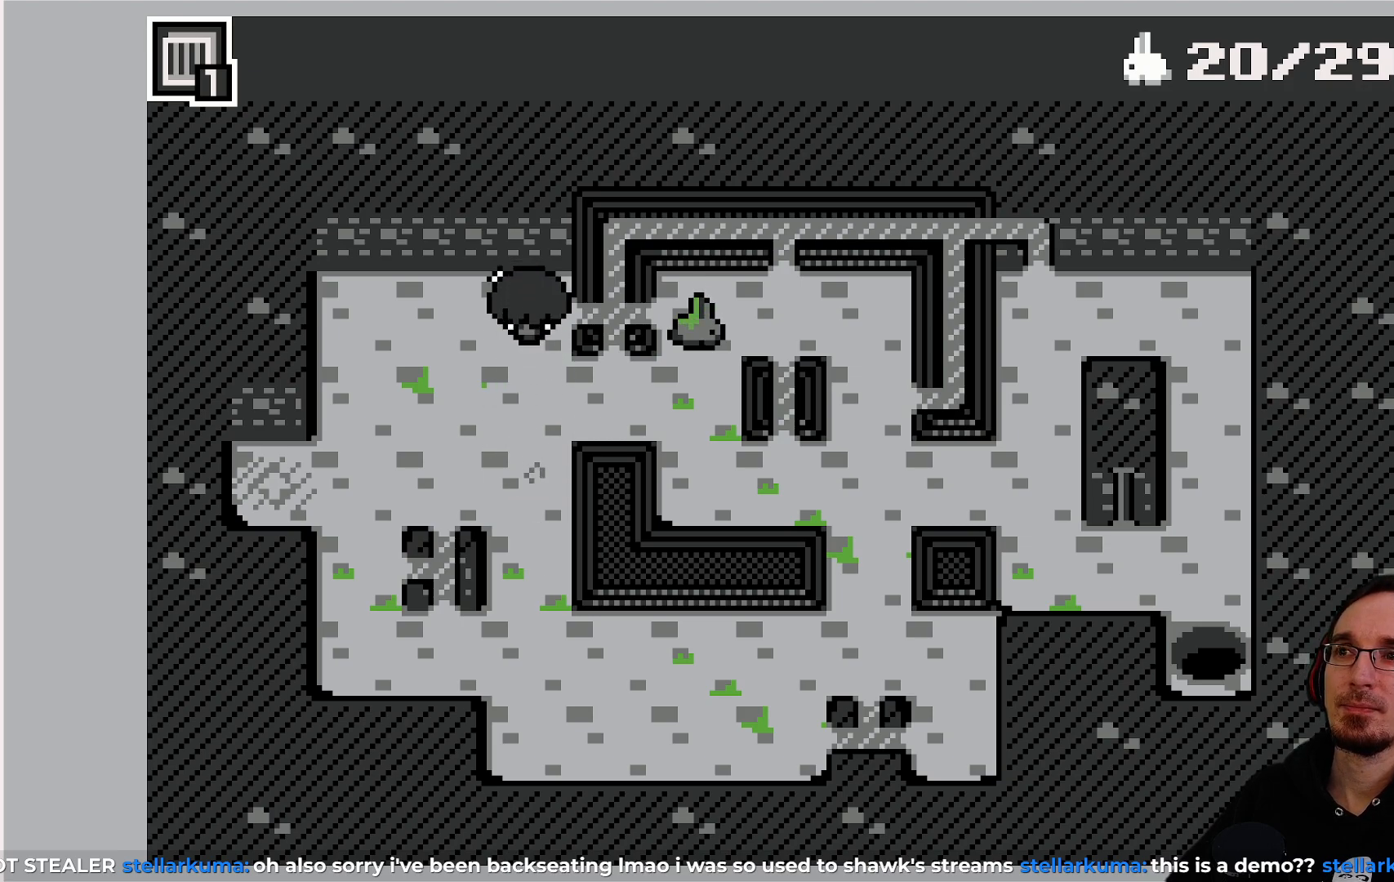
{"buttons": [], "left_stick": "center", "events": []}
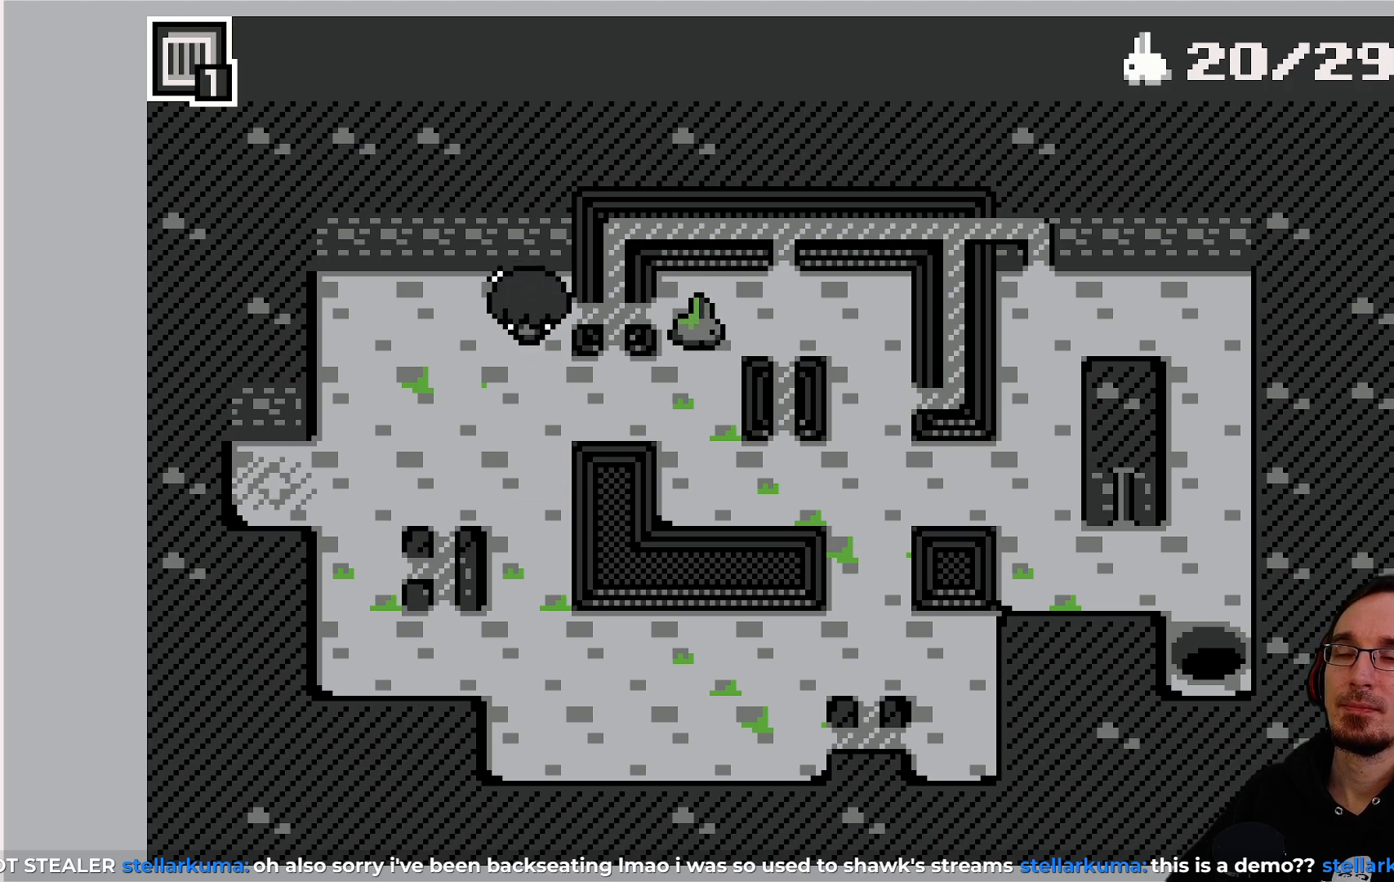
{"buttons": [], "left_stick": "center", "events": []}